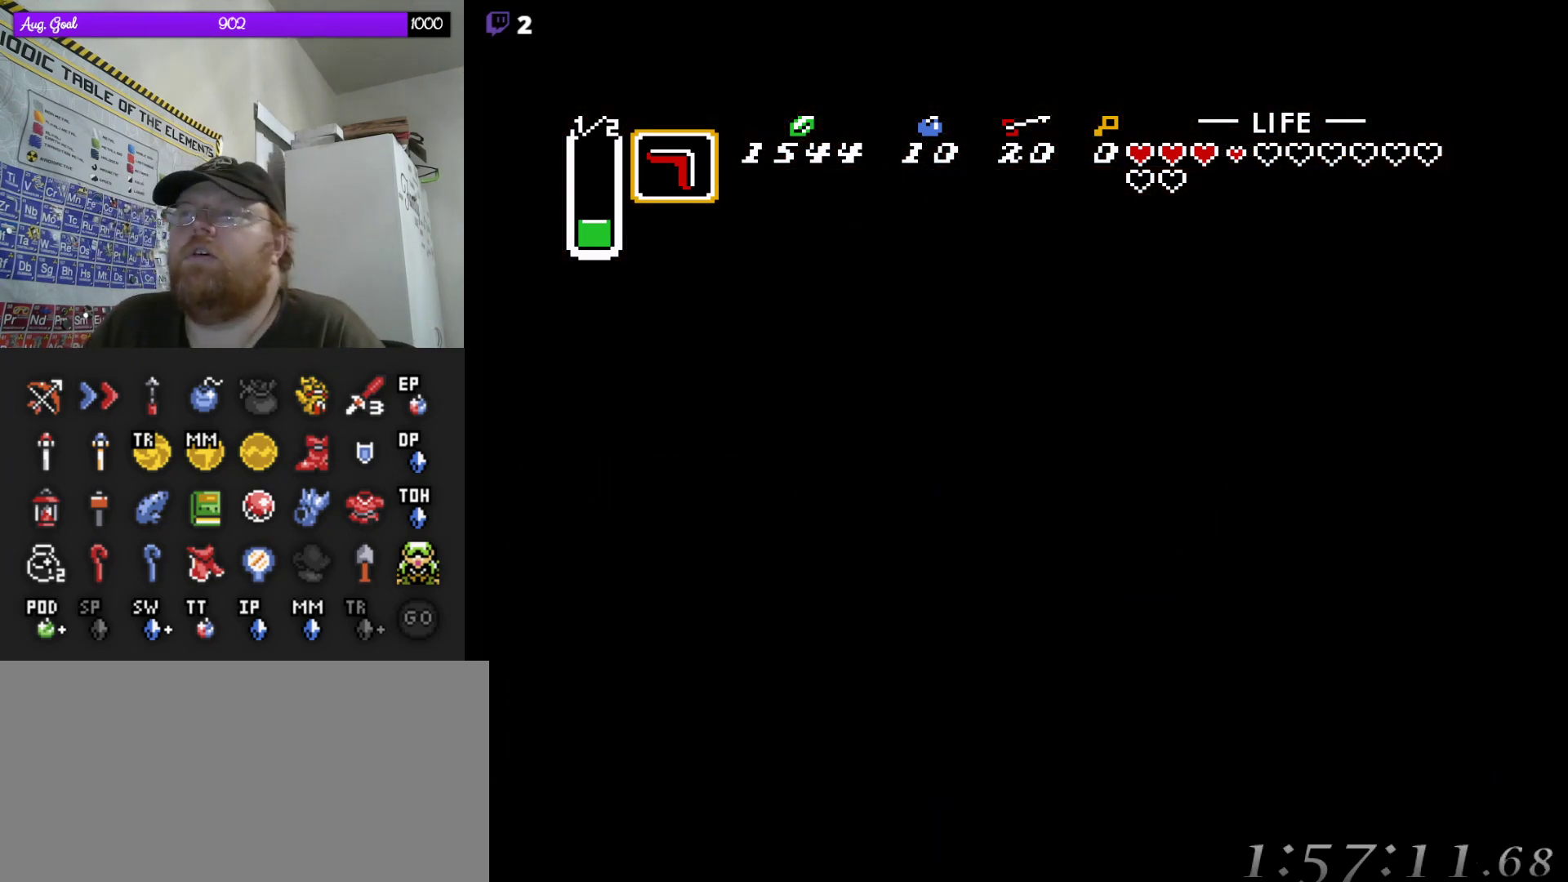
Gameplay with a controller (Nintendo layout); each line is a JSON object with the inputs held at the frame after it. "events" lists button and stick changes between this image and that frame as [ms after this image, input, new state], when the widget could be followed in between. Not read: A L3 R3.
{"buttons": [], "events": []}
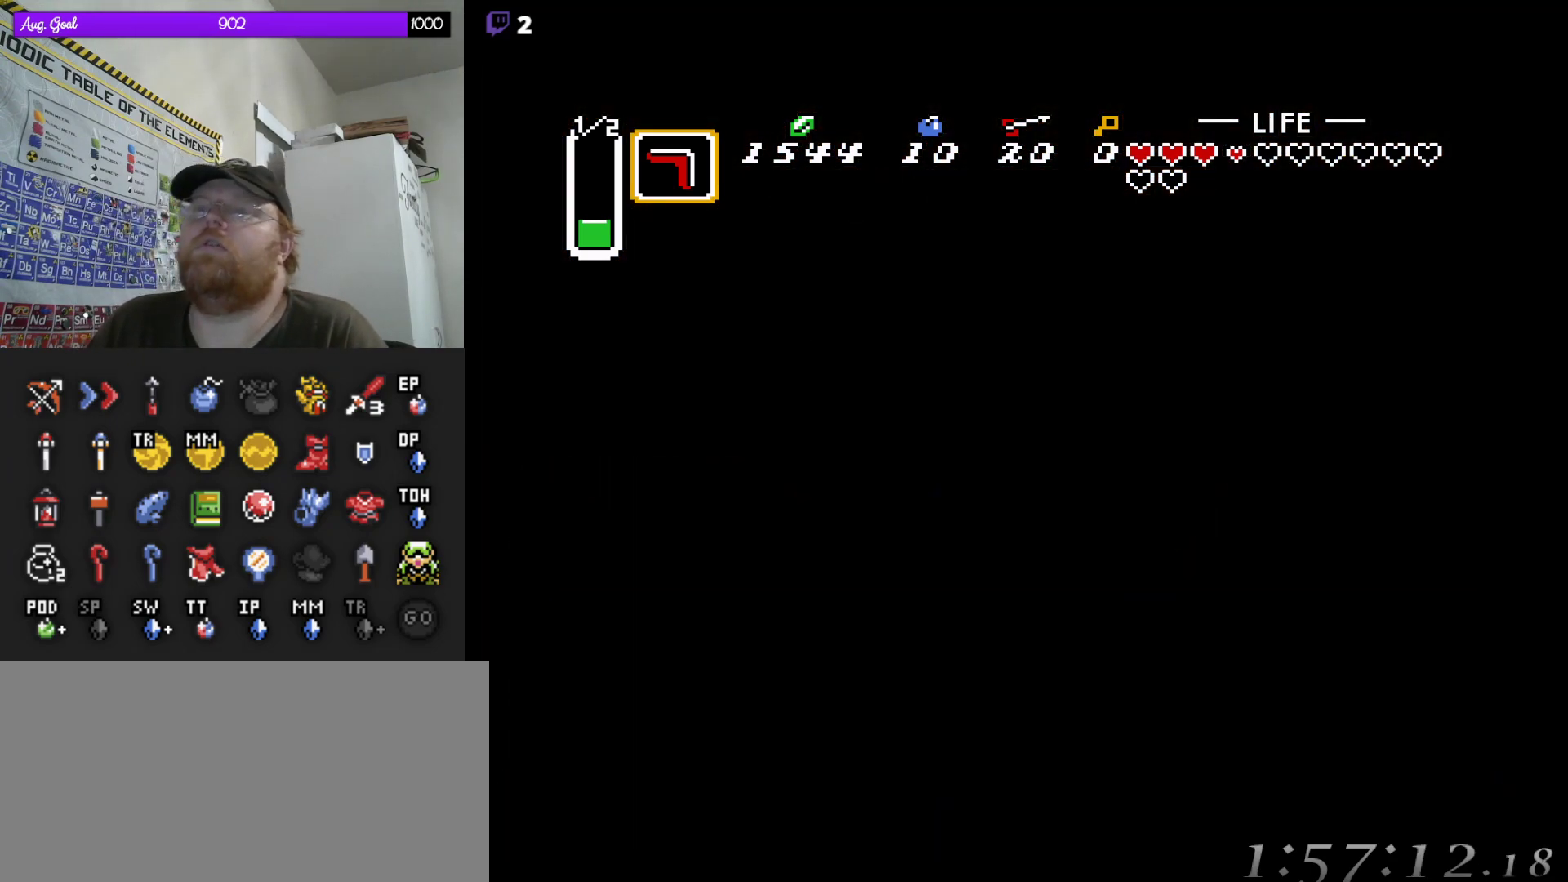
{"buttons": [], "events": []}
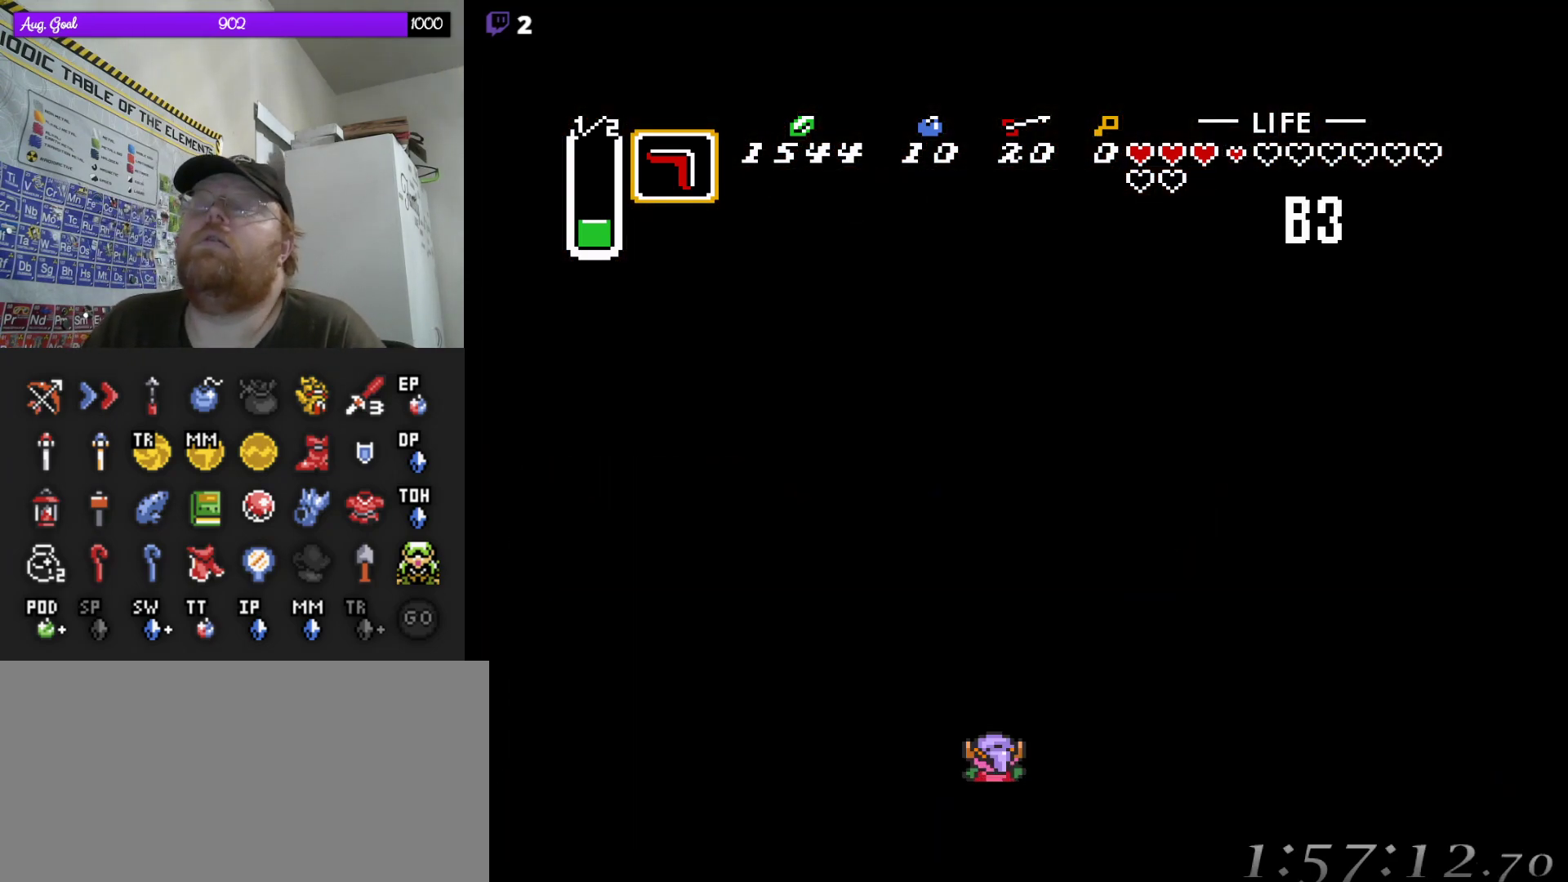
{"buttons": [], "events": []}
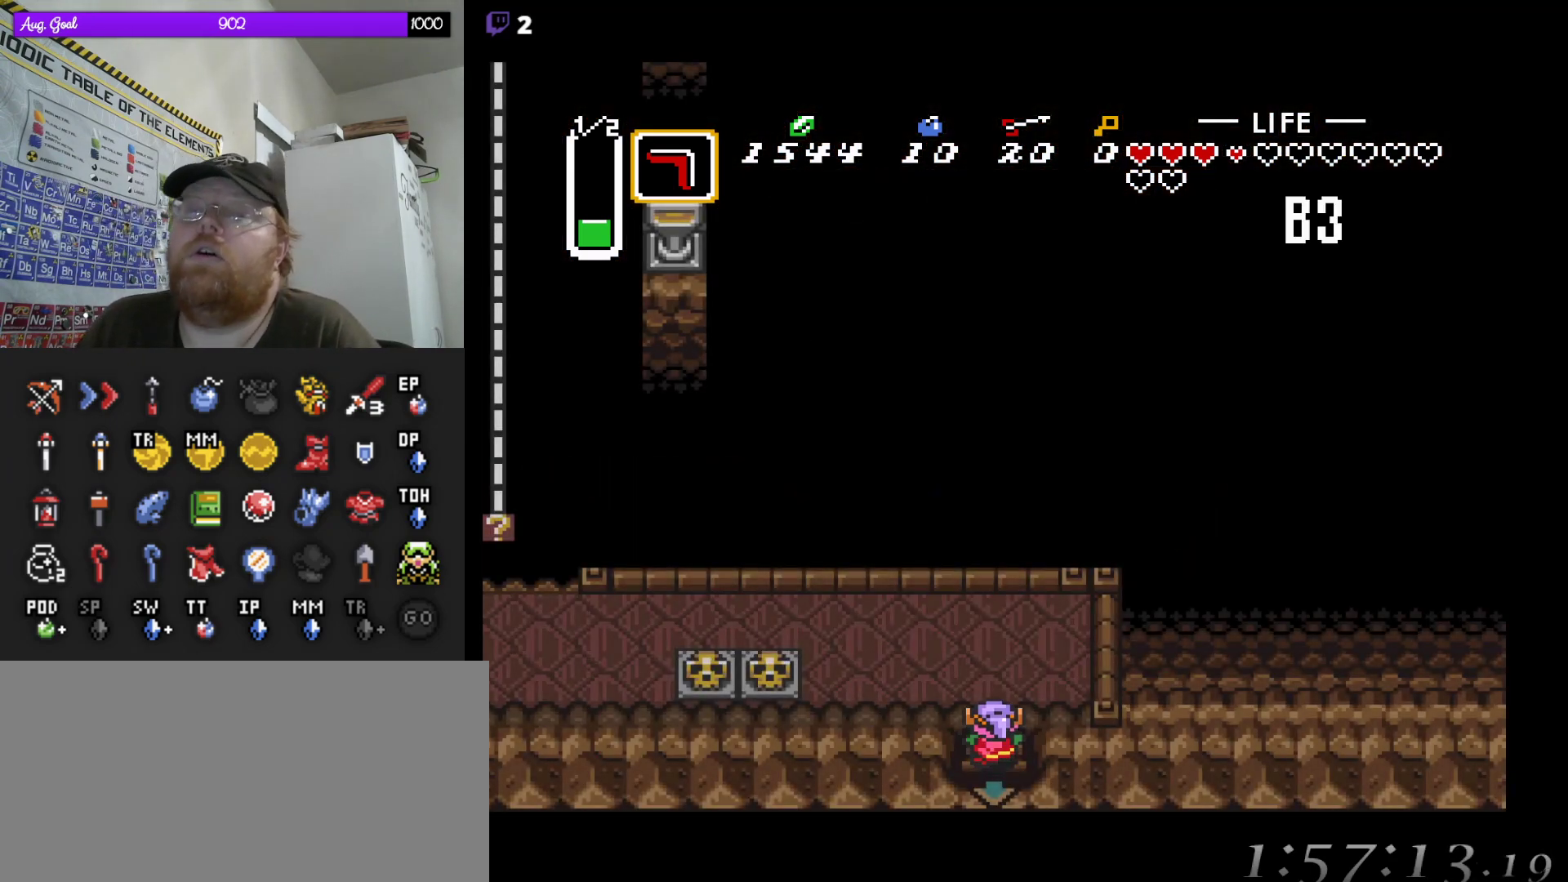
{"buttons": ["DPAD_LEFT"], "events": [[483, "DPAD_LEFT", "down"]]}
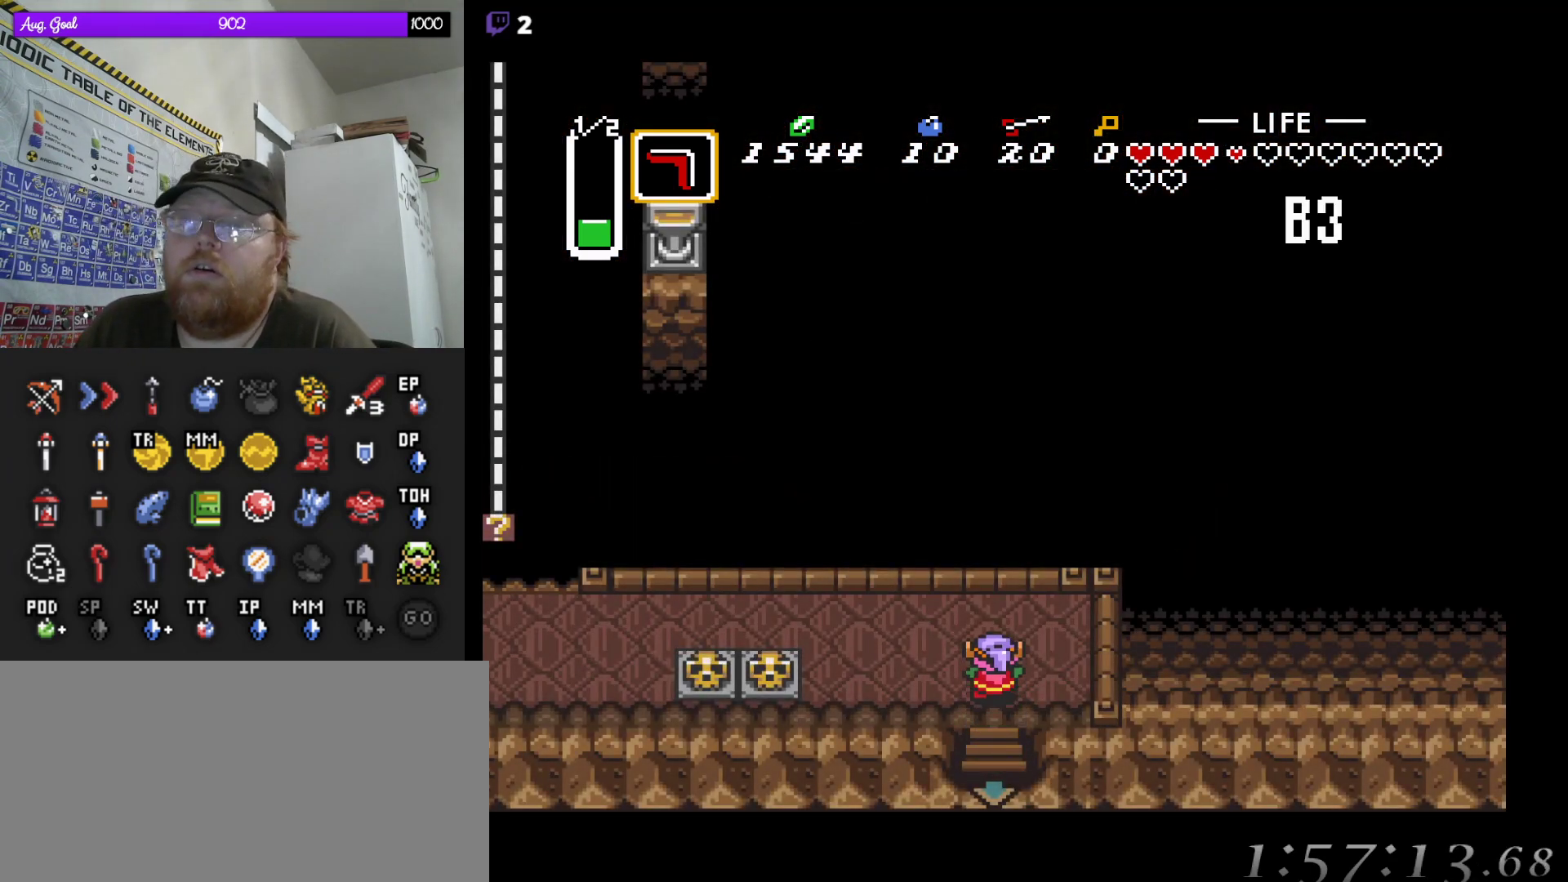
{"buttons": [], "events": [[500, "DPAD_LEFT", "up"]]}
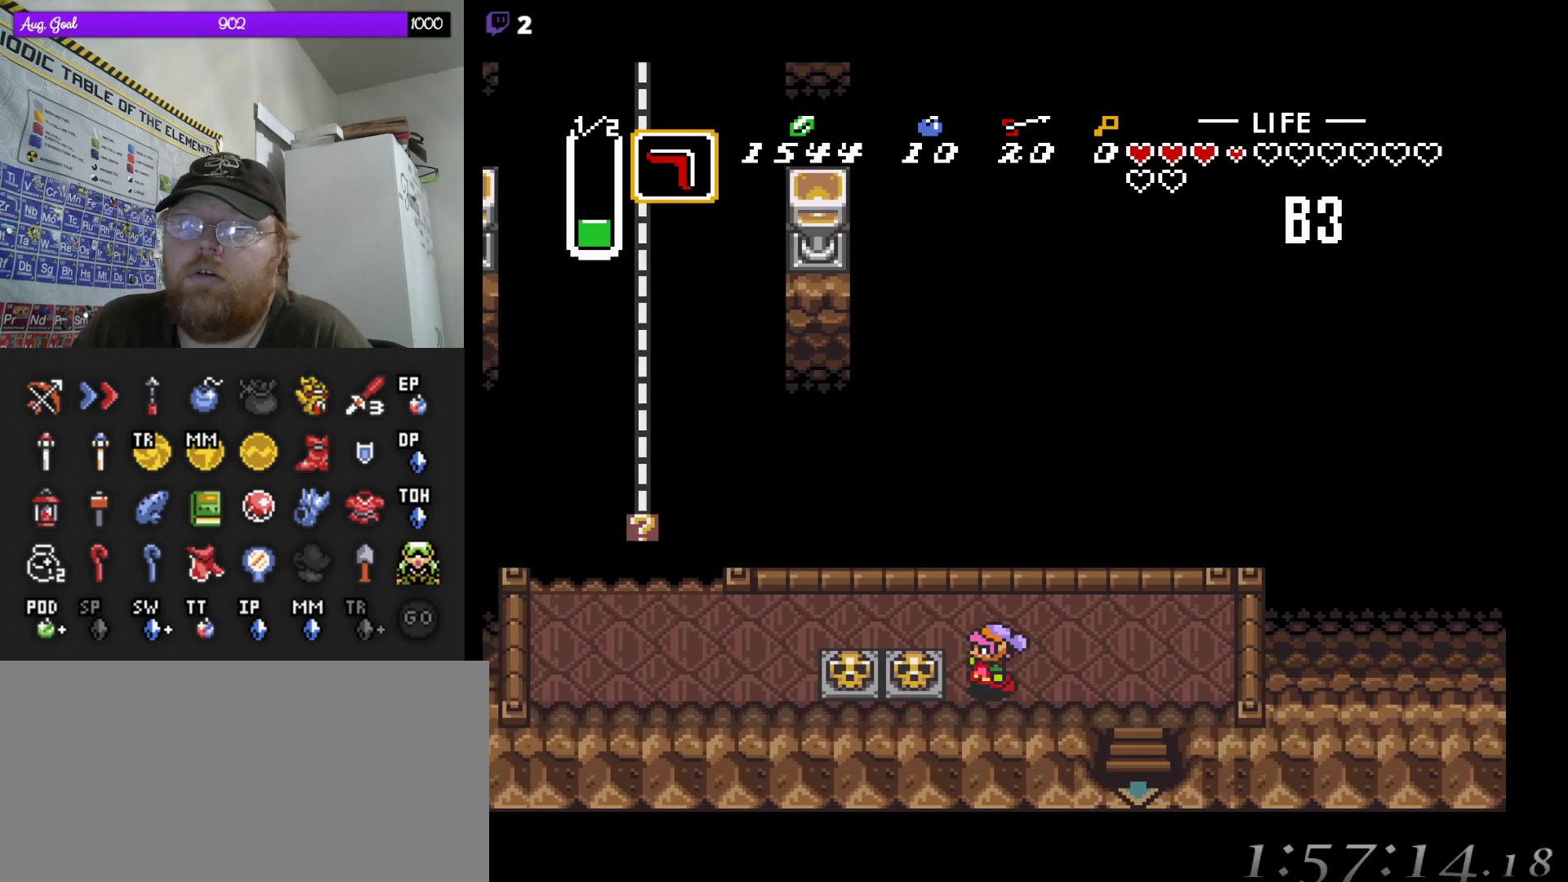
{"buttons": ["DPAD_LEFT"], "events": [[67, "DPAD_LEFT", "down"]]}
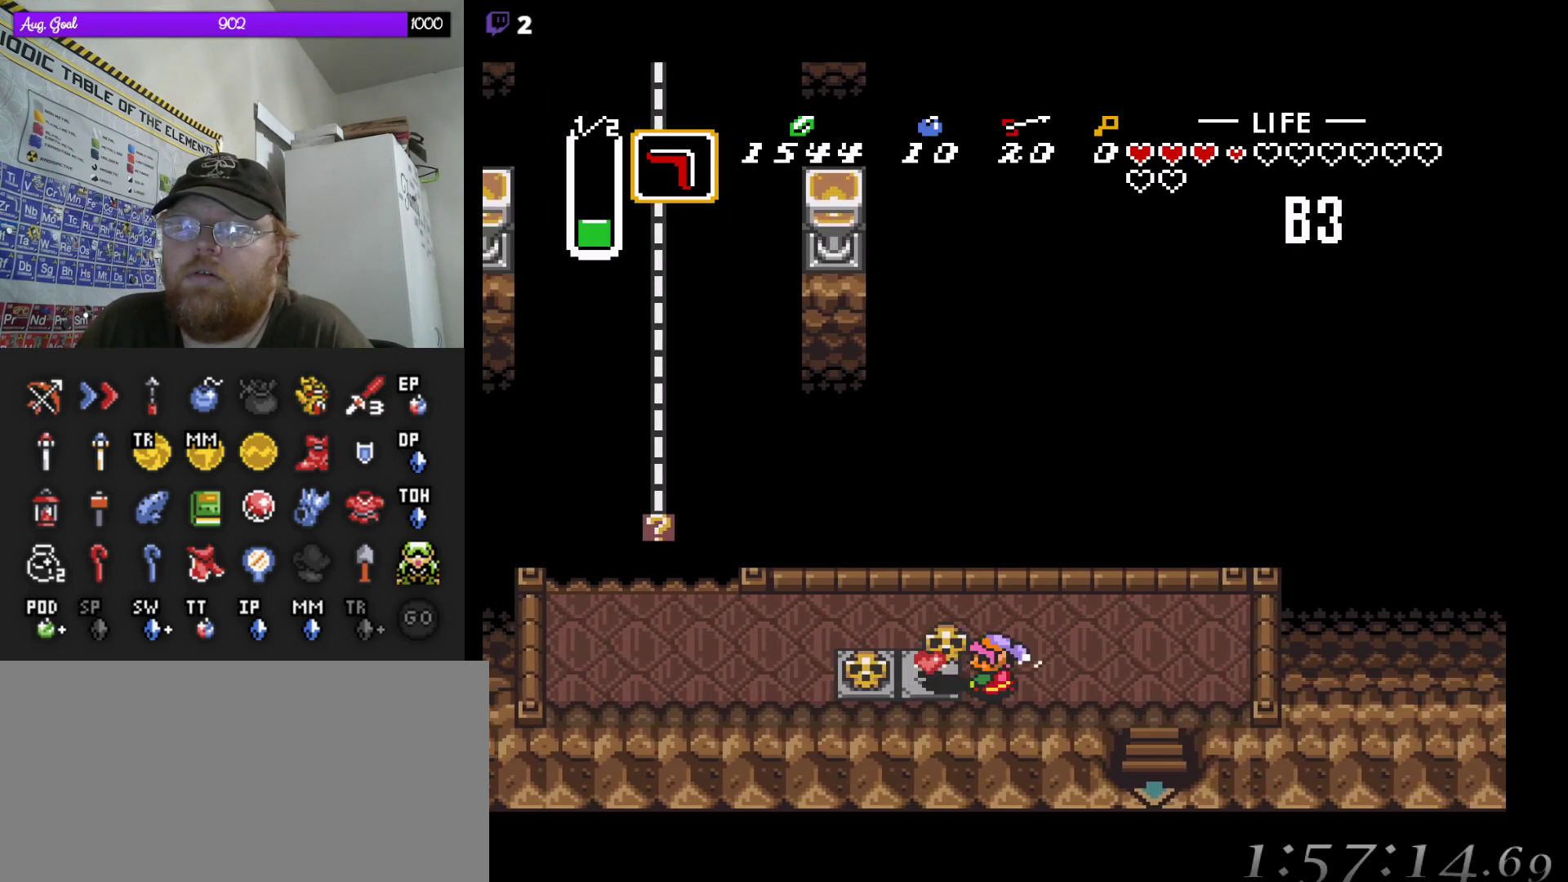
{"buttons": ["DPAD_LEFT"], "events": [[350, "DPAD_DOWN", "down"], [467, "DPAD_DOWN", "up"]]}
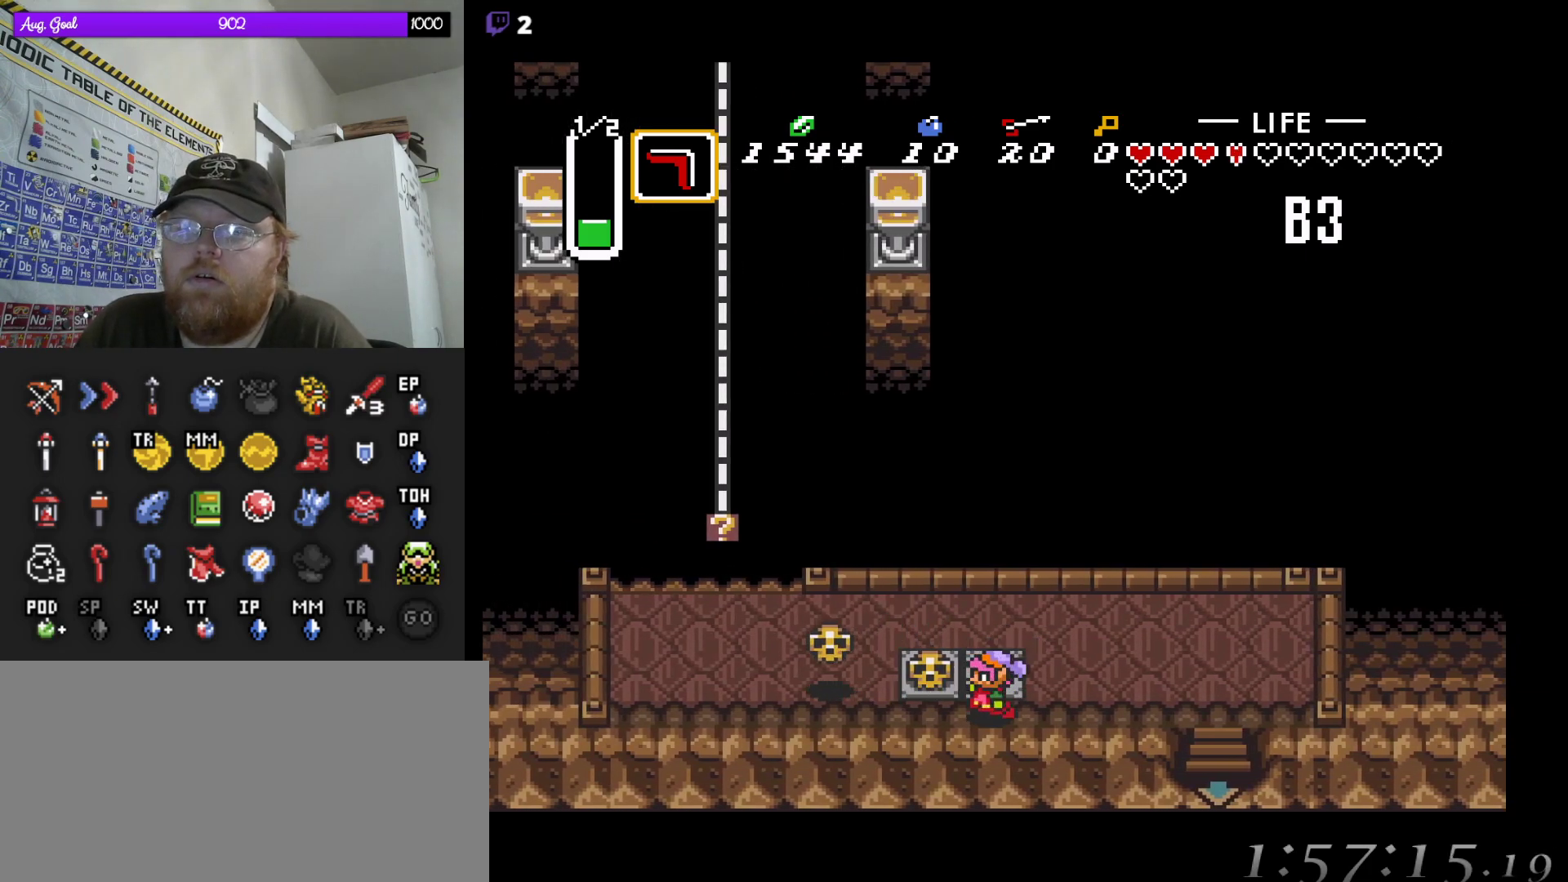
{"buttons": ["DPAD_LEFT"], "events": []}
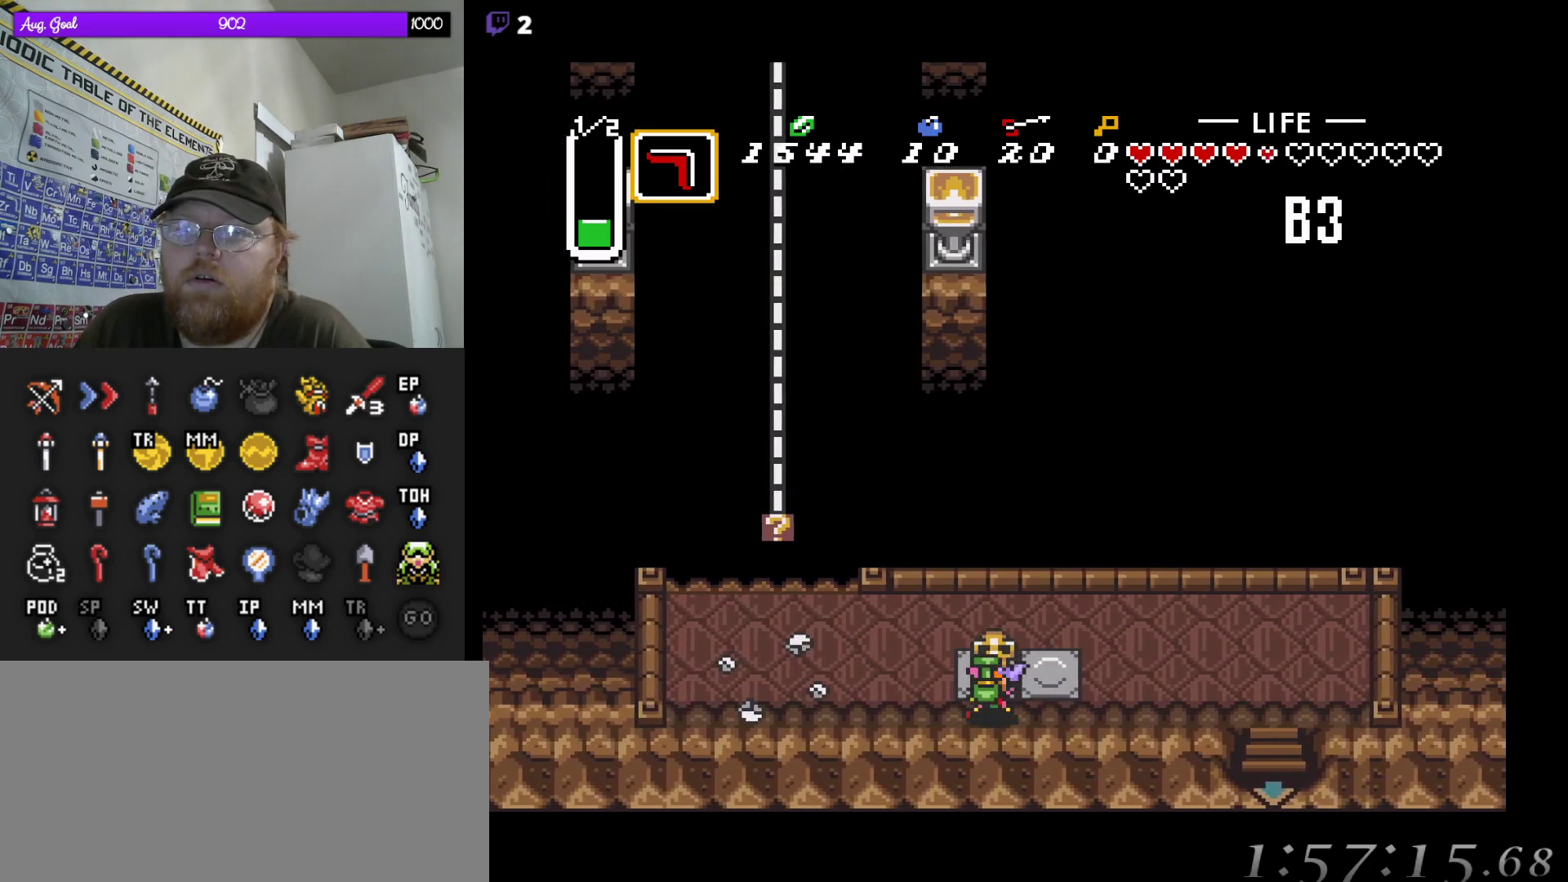
{"buttons": ["DPAD_LEFT"], "events": []}
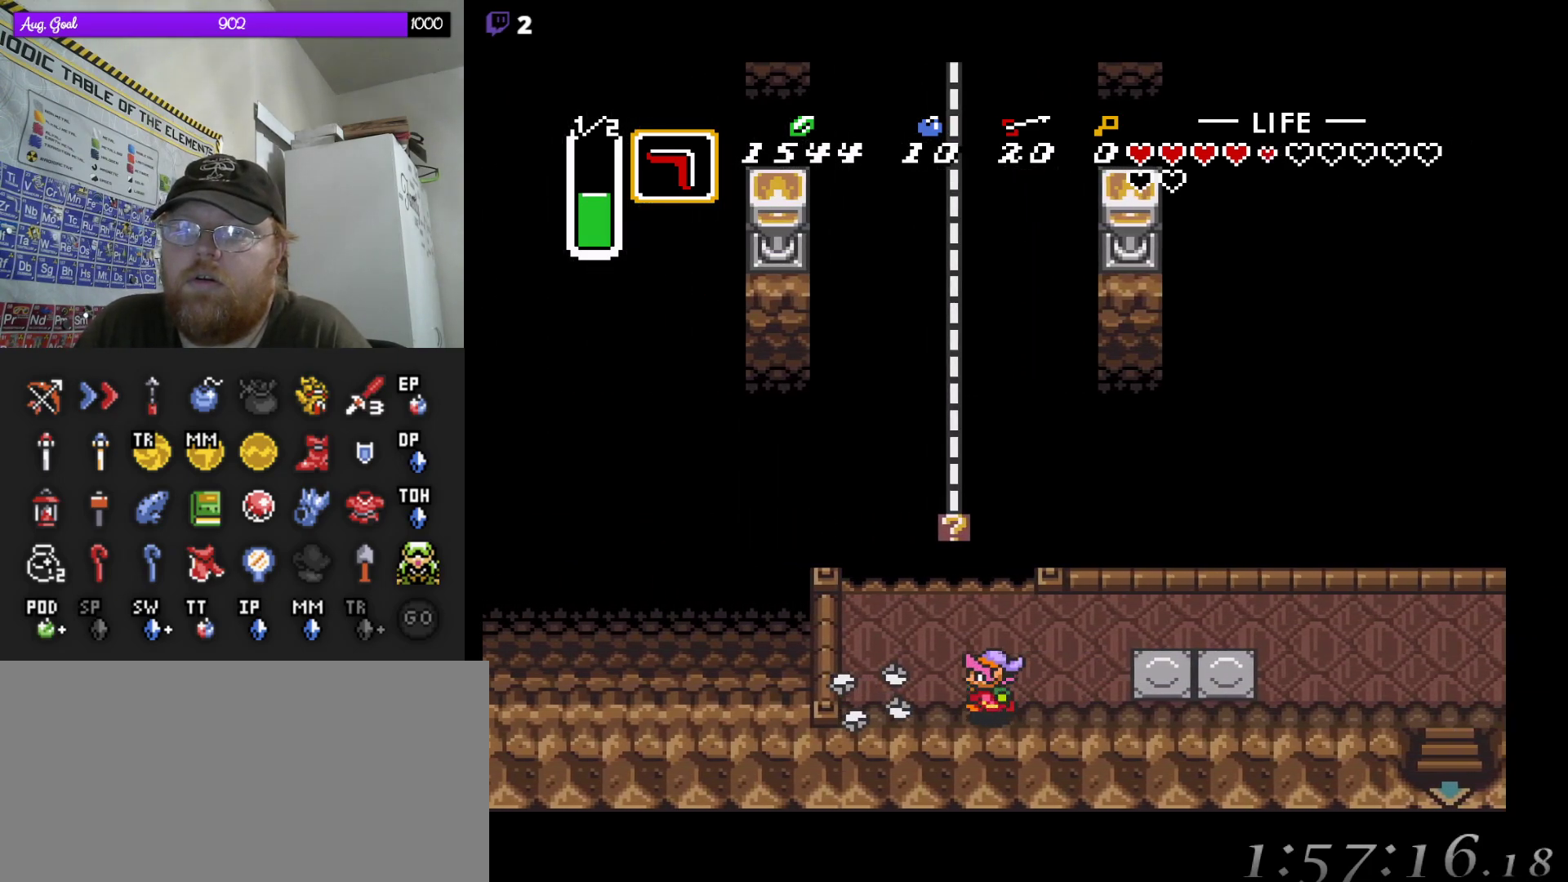
{"buttons": [], "events": [[133, "DPAD_LEFT", "up"], [150, "DPAD_UP", "down"], [167, "DPAD_UP", "up"], [250, "DPAD_UP", "down"], [300, "DPAD_UP", "up"]]}
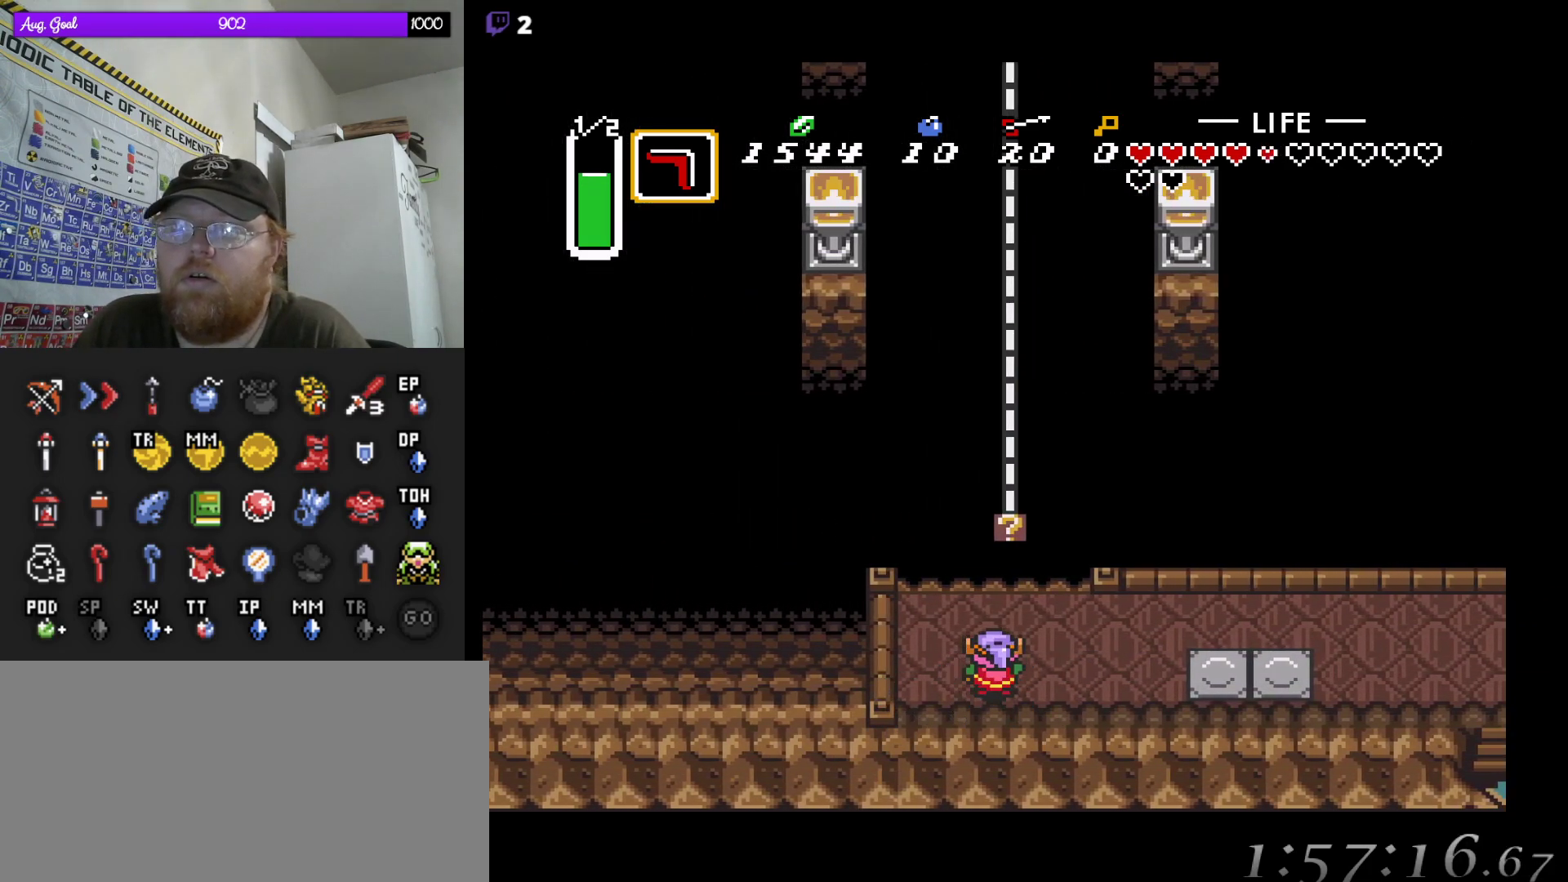
{"buttons": ["START"], "events": [[133, "DPAD_UP", "down"], [233, "DPAD_UP", "up"], [317, "START", "down"]]}
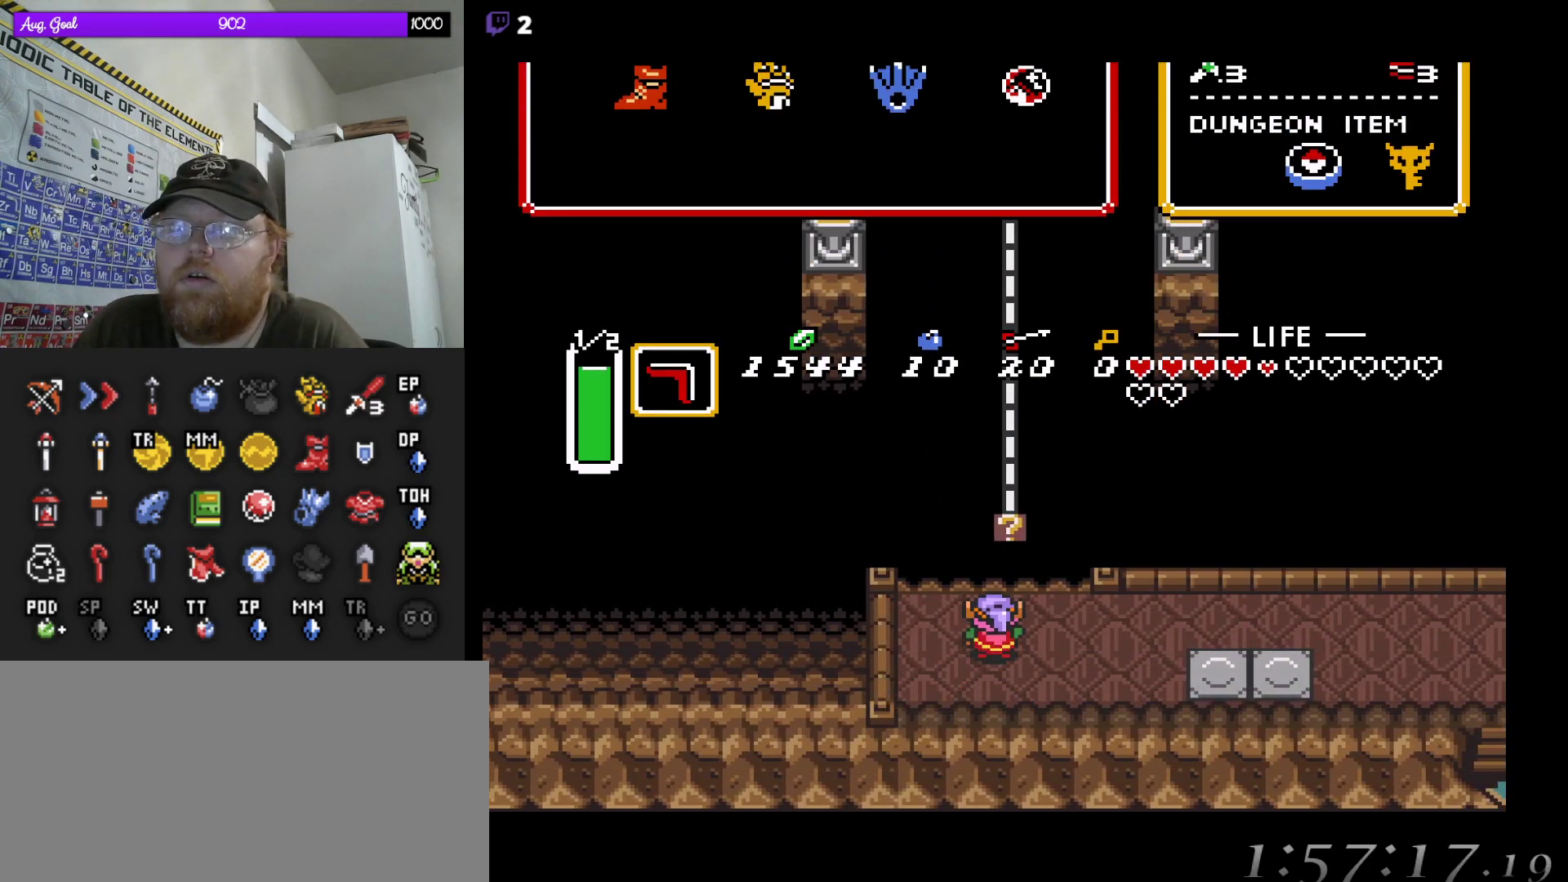
{"buttons": [], "events": [[17, "START", "up"]]}
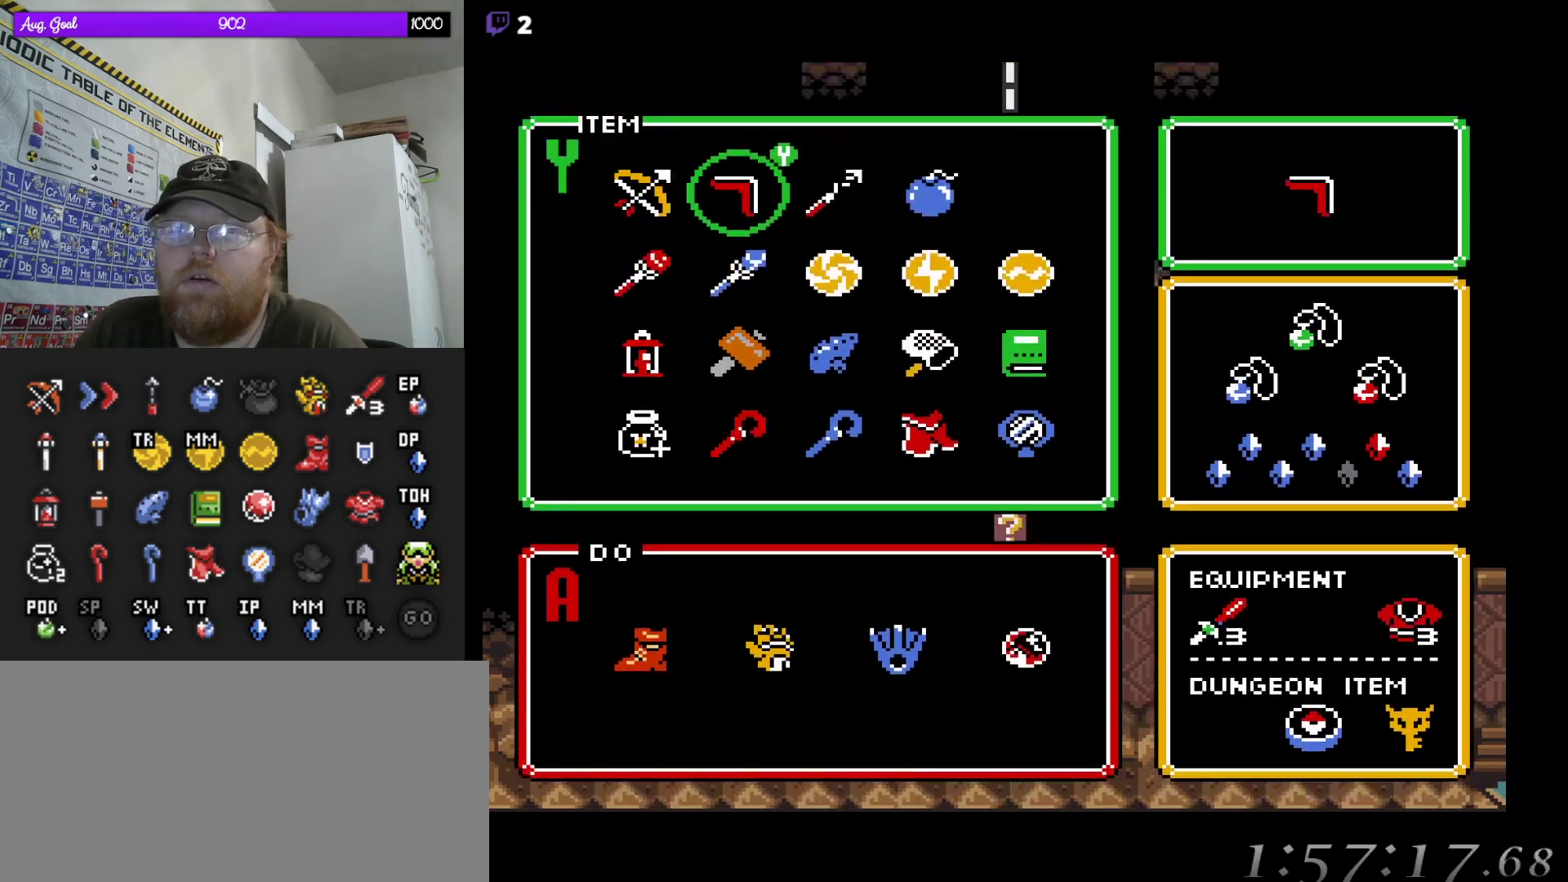
{"buttons": ["DPAD_DOWN"], "events": [[167, "DPAD_DOWN", "down"], [267, "DPAD_DOWN", "up"], [333, "DPAD_DOWN", "down"], [433, "DPAD_DOWN", "up"], [500, "DPAD_DOWN", "down"]]}
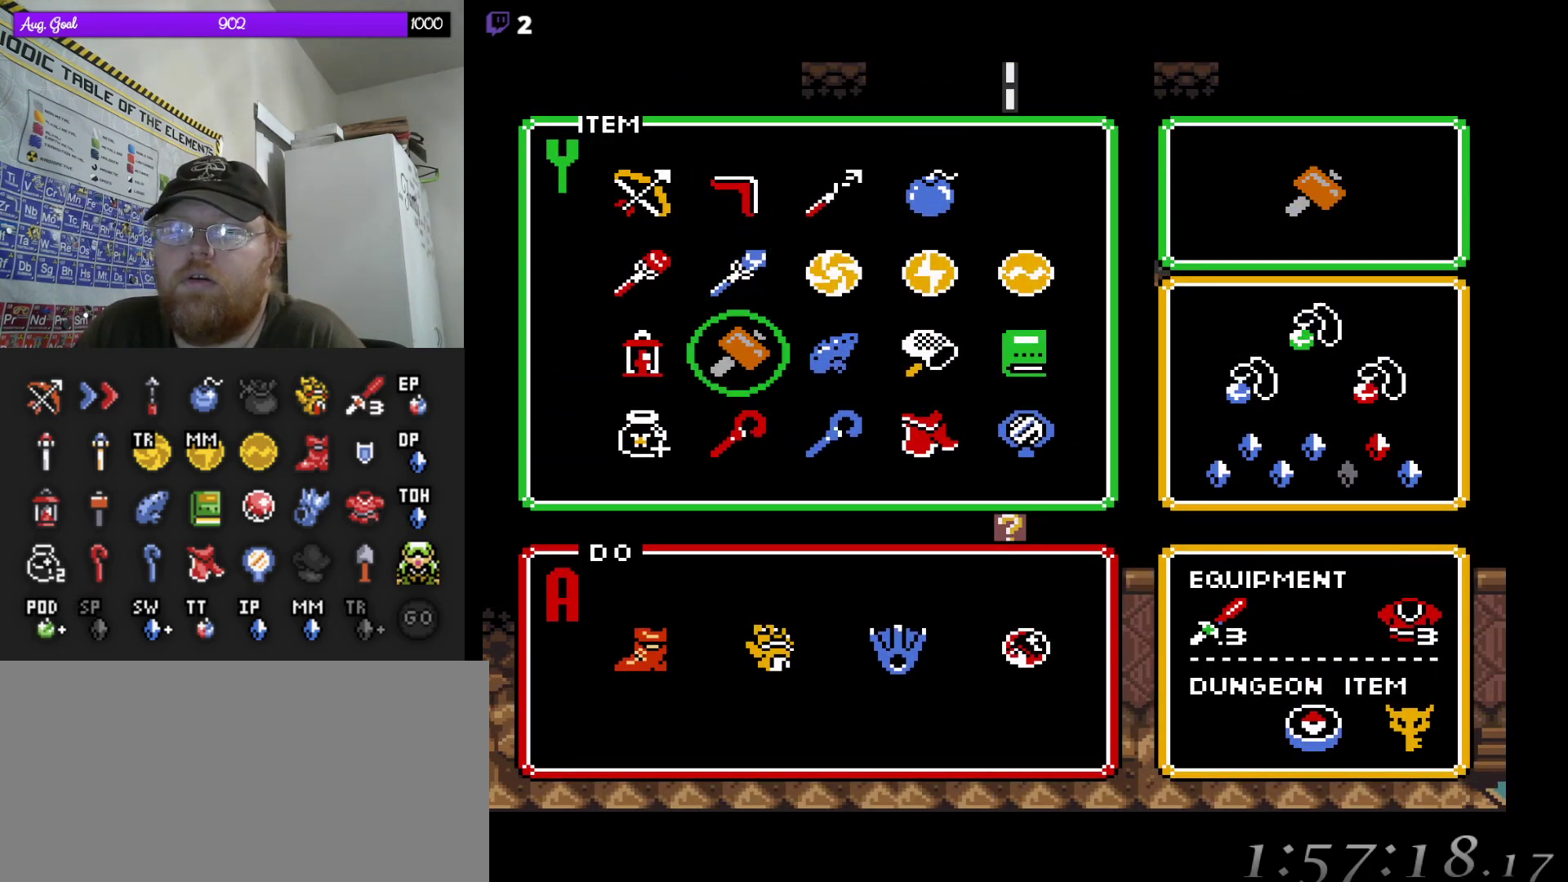
{"buttons": [], "events": [[83, "DPAD_DOWN", "up"], [200, "START", "down"], [350, "START", "up"]]}
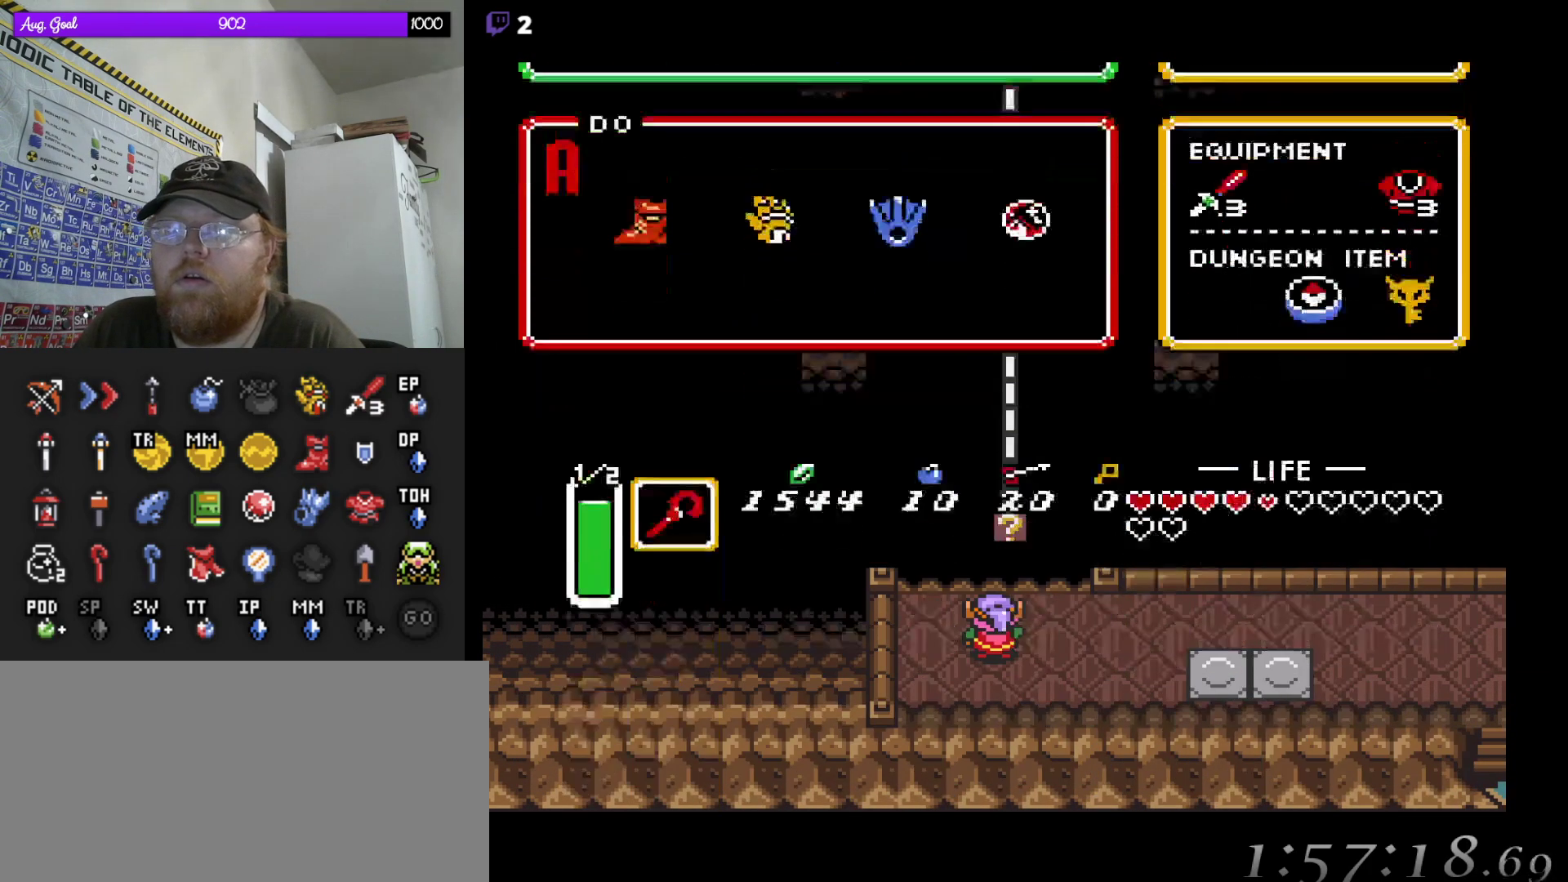
{"buttons": [], "events": [[117, "DPAD_UP", "down"], [183, "DPAD_UP", "up"]]}
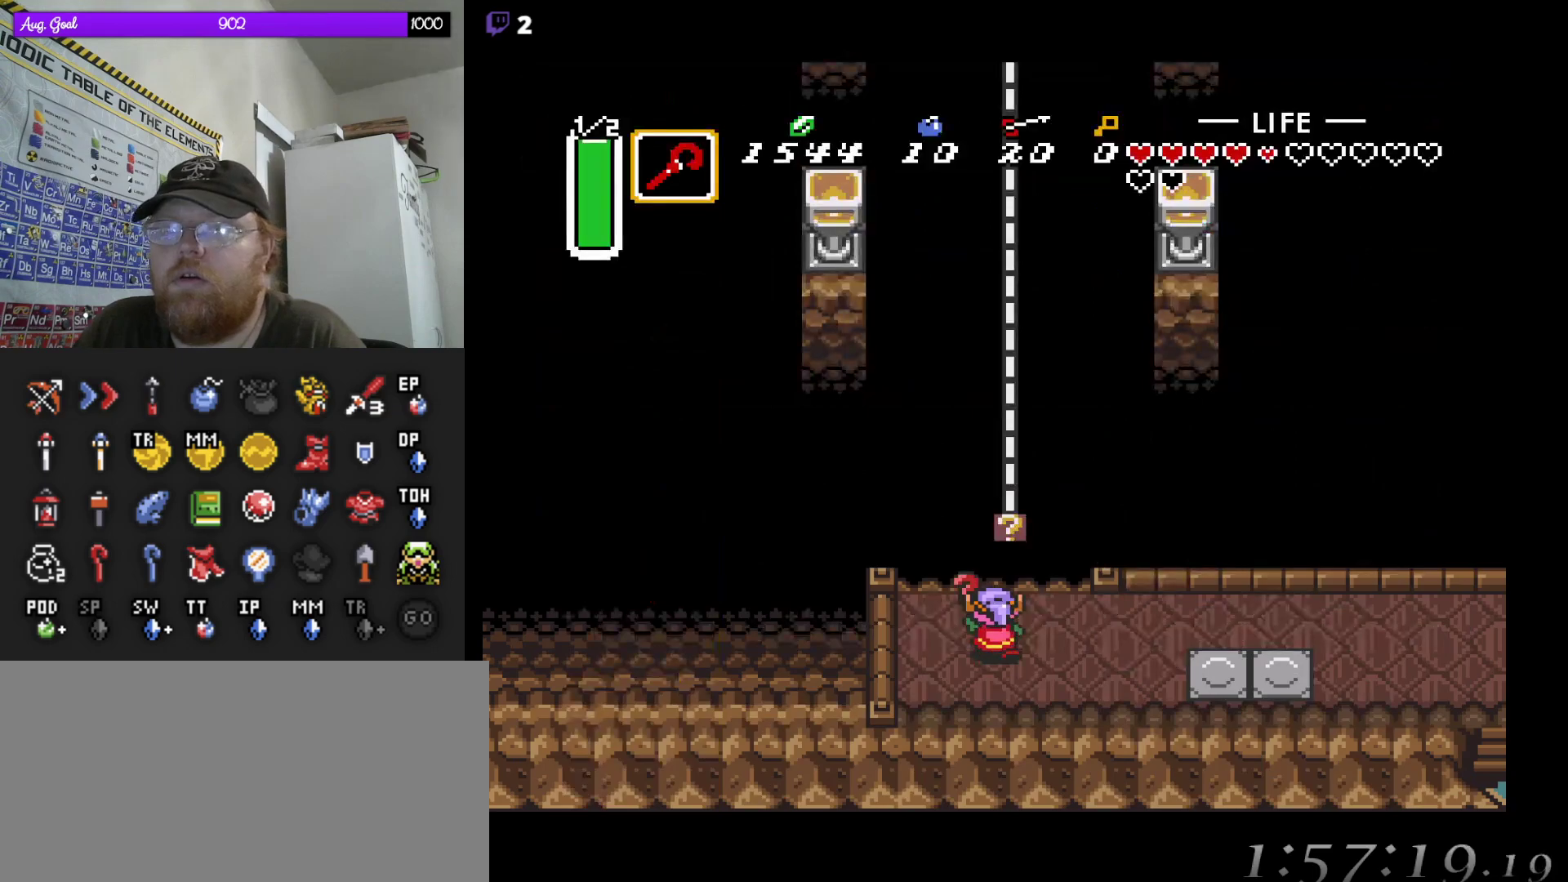
{"buttons": ["DPAD_UP"], "events": [[367, "DPAD_UP", "down"]]}
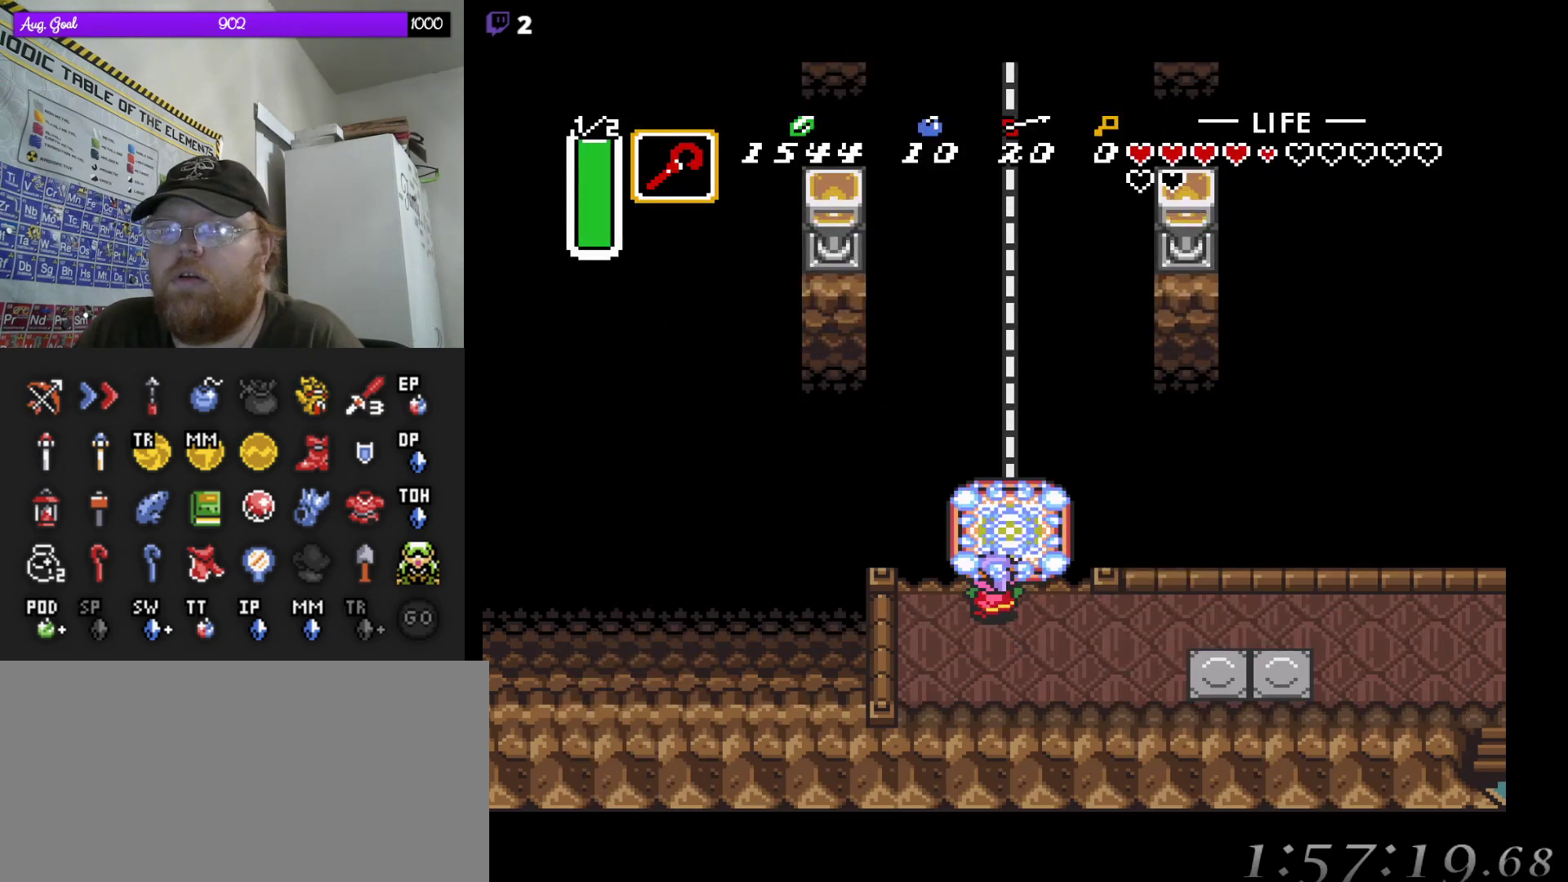
{"buttons": [], "events": [[267, "DPAD_UP", "up"]]}
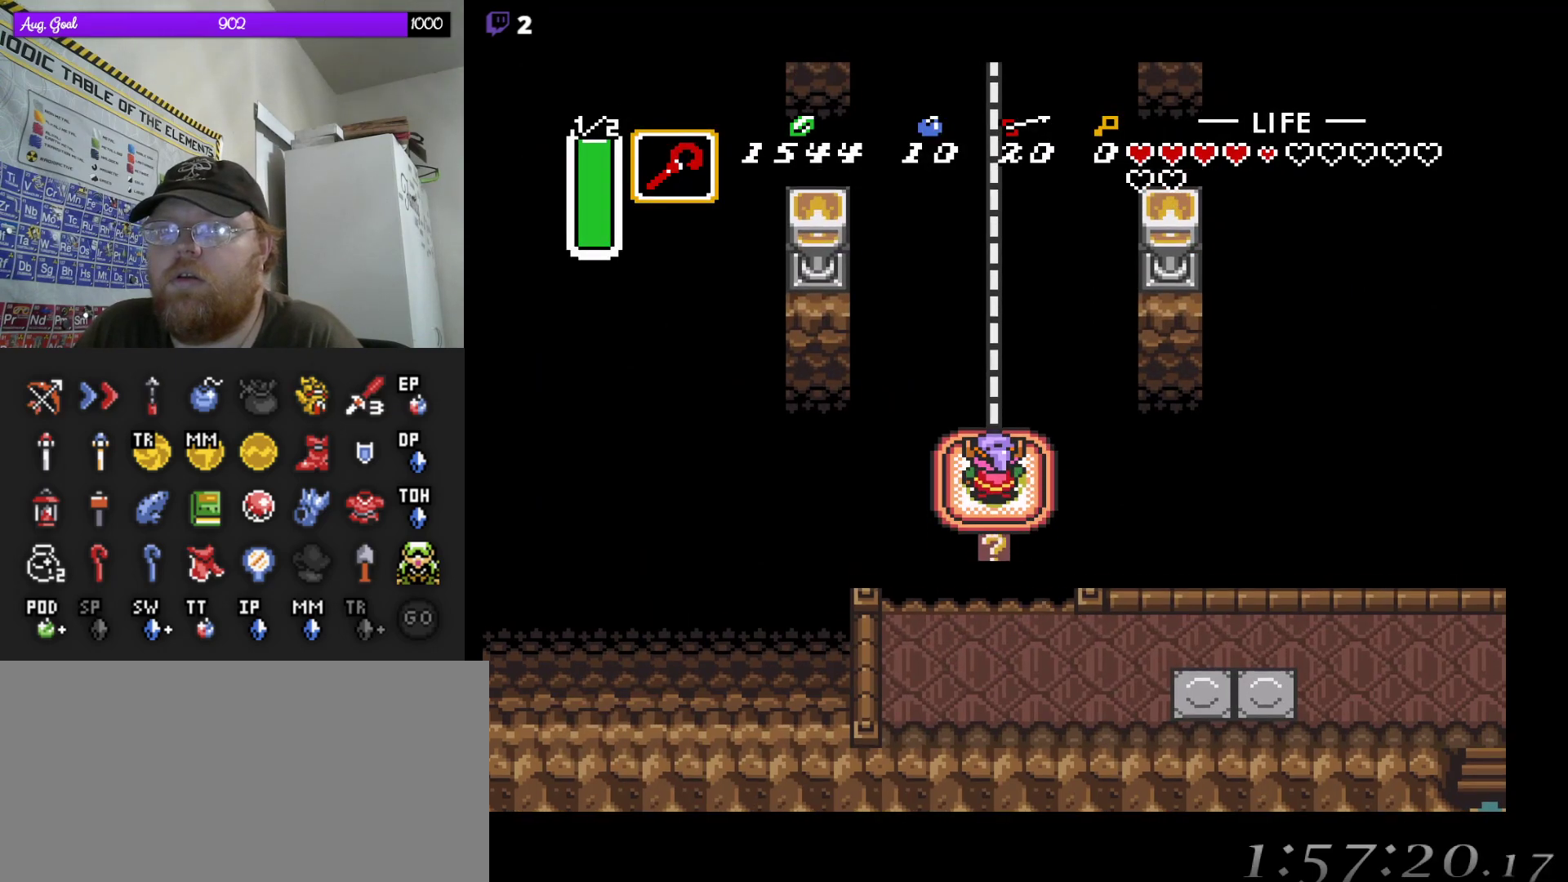
{"buttons": [], "events": [[67, "START", "down"], [250, "START", "up"]]}
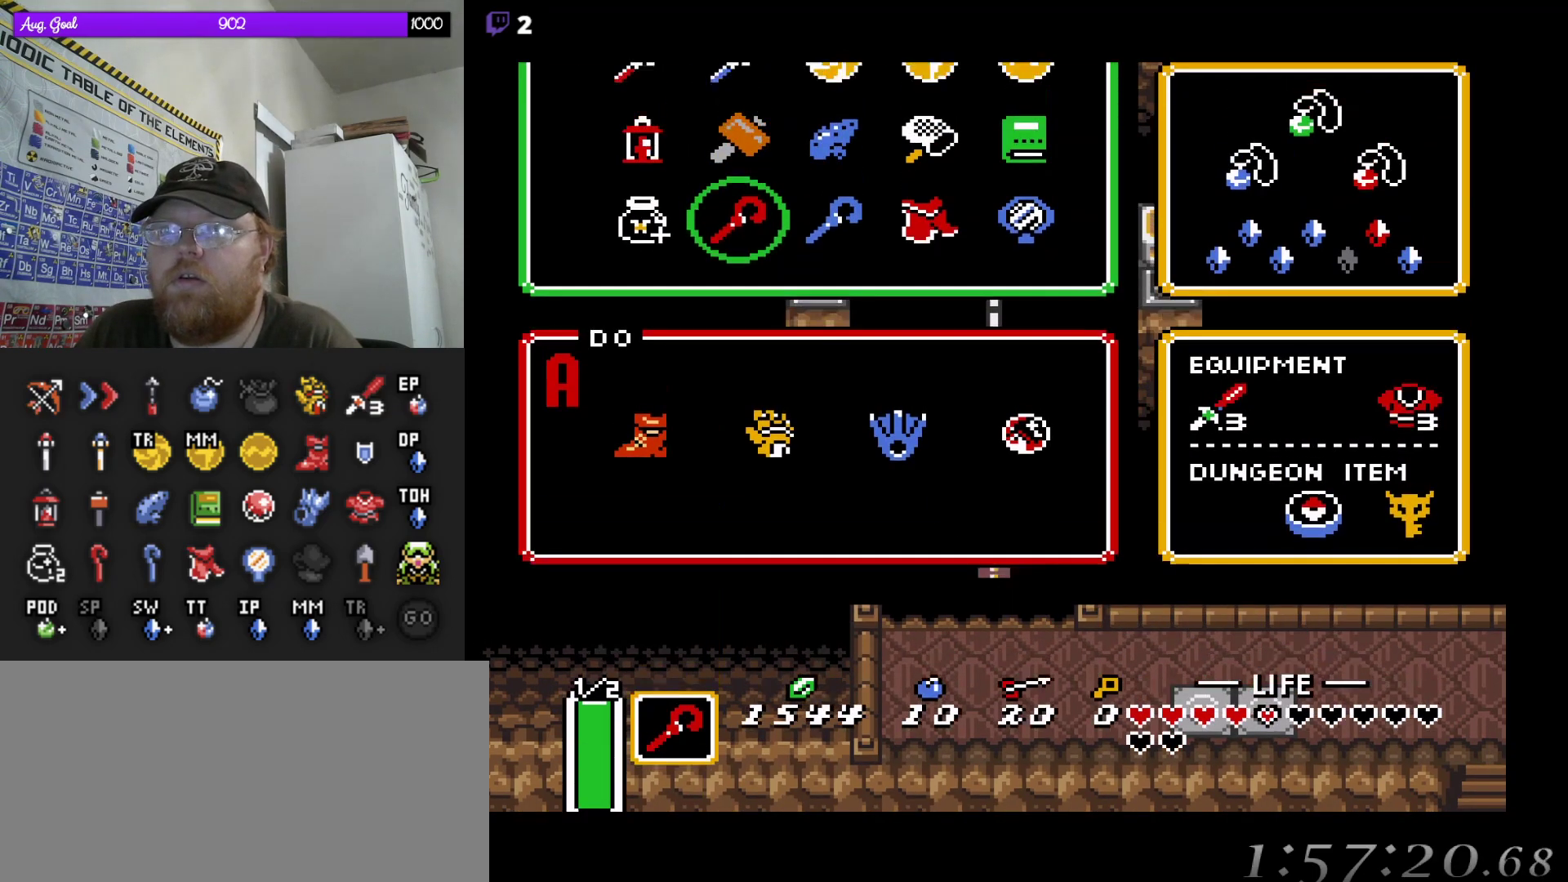
{"buttons": ["DPAD_UP"], "events": [[267, "DPAD_UP", "down"], [333, "DPAD_UP", "up"], [417, "DPAD_UP", "down"]]}
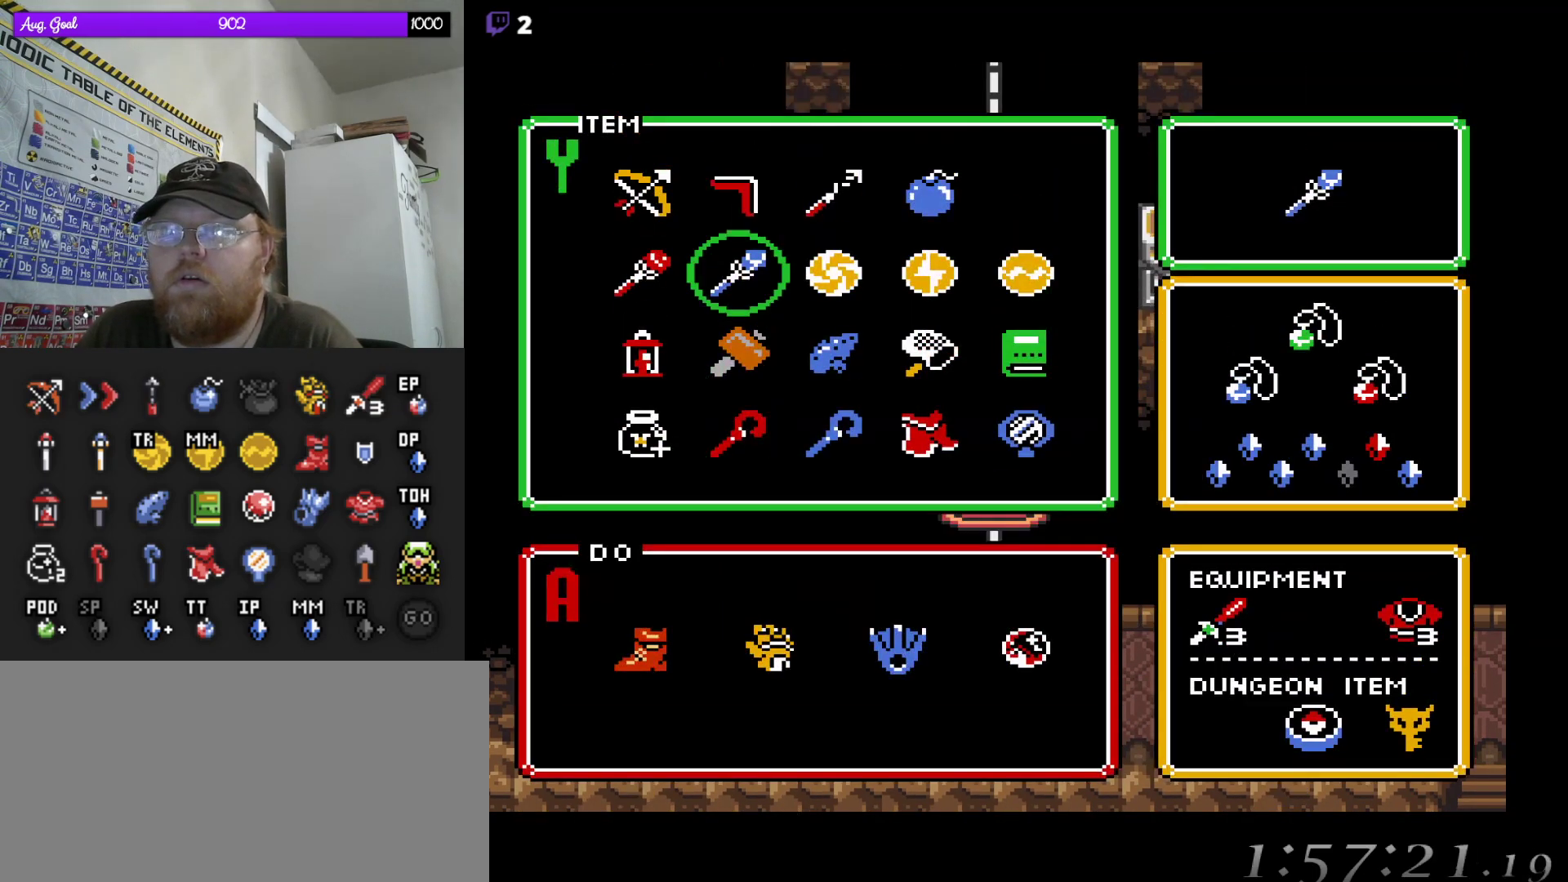
{"buttons": [], "events": [[17, "DPAD_UP", "up"], [117, "START", "down"], [300, "START", "up"]]}
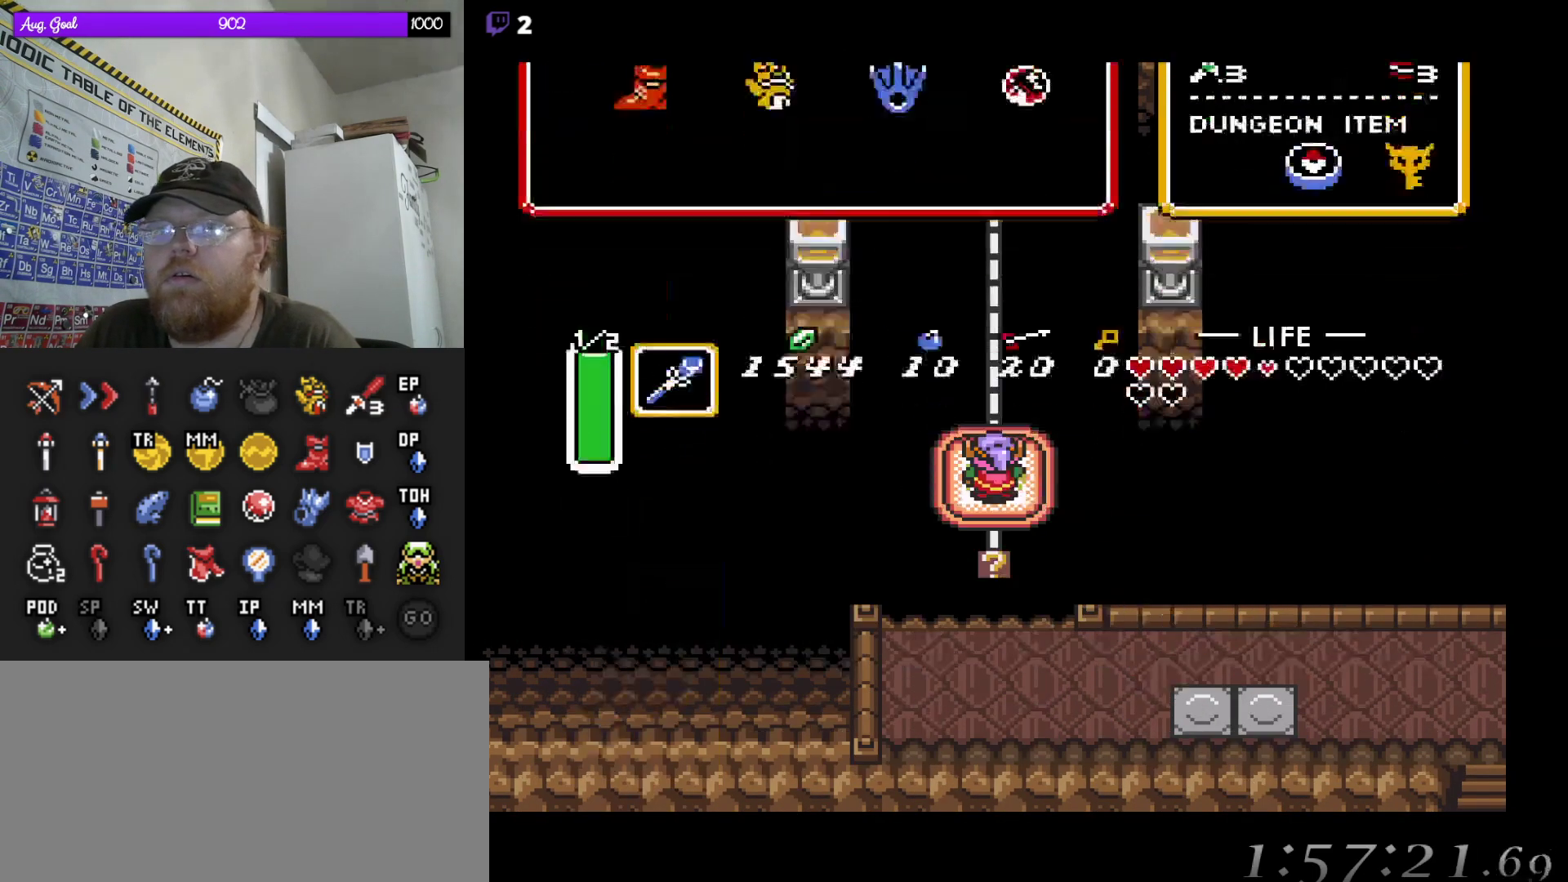
{"buttons": [], "events": [[167, "DPAD_UP", "down"], [450, "DPAD_UP", "up"]]}
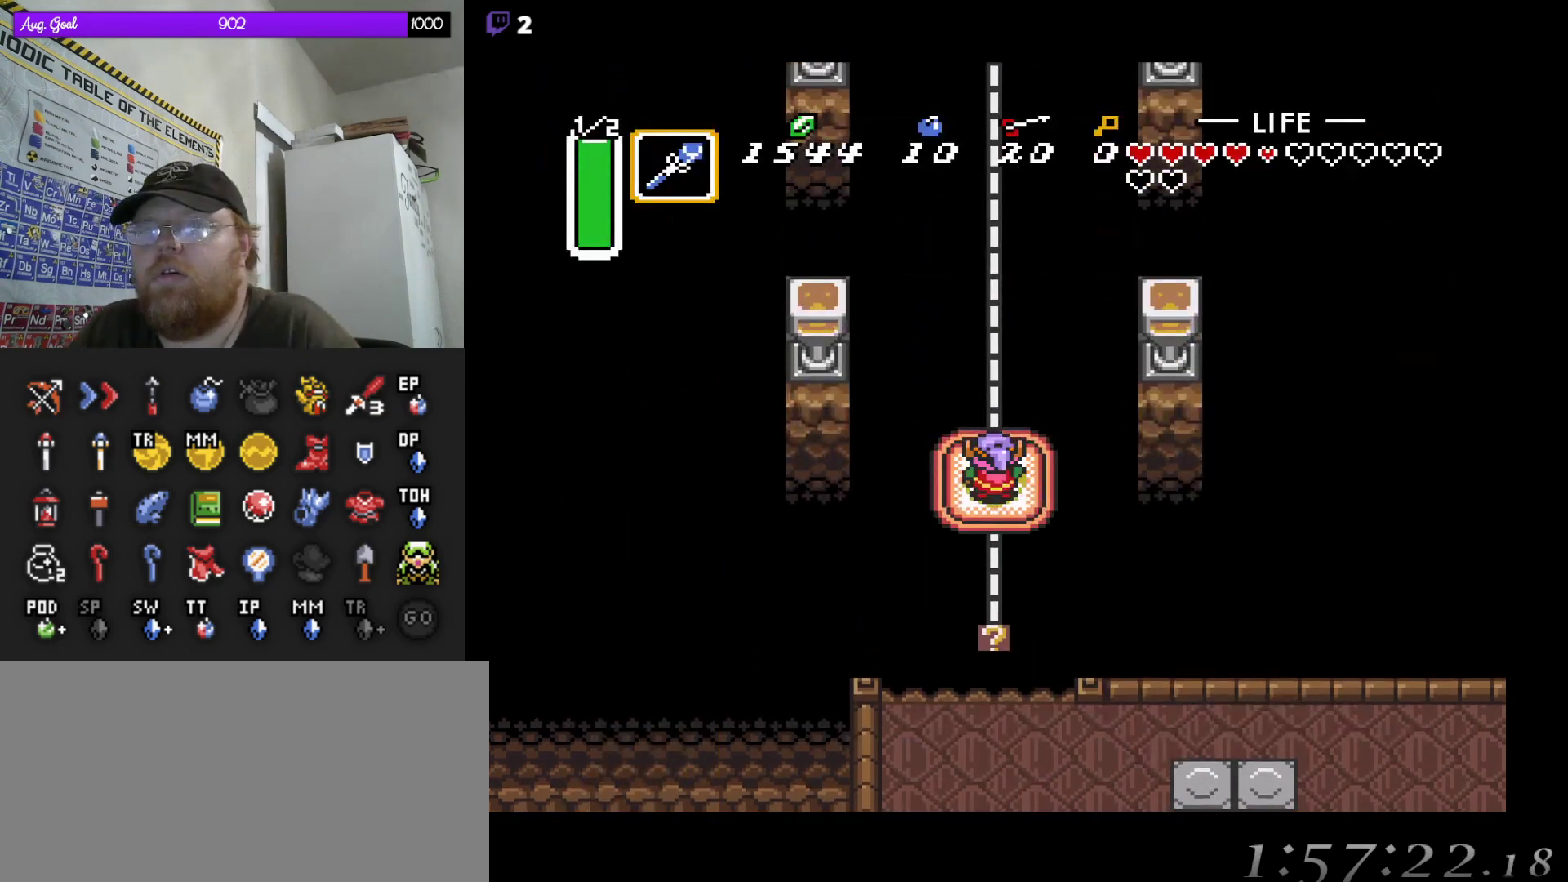
{"buttons": [], "events": []}
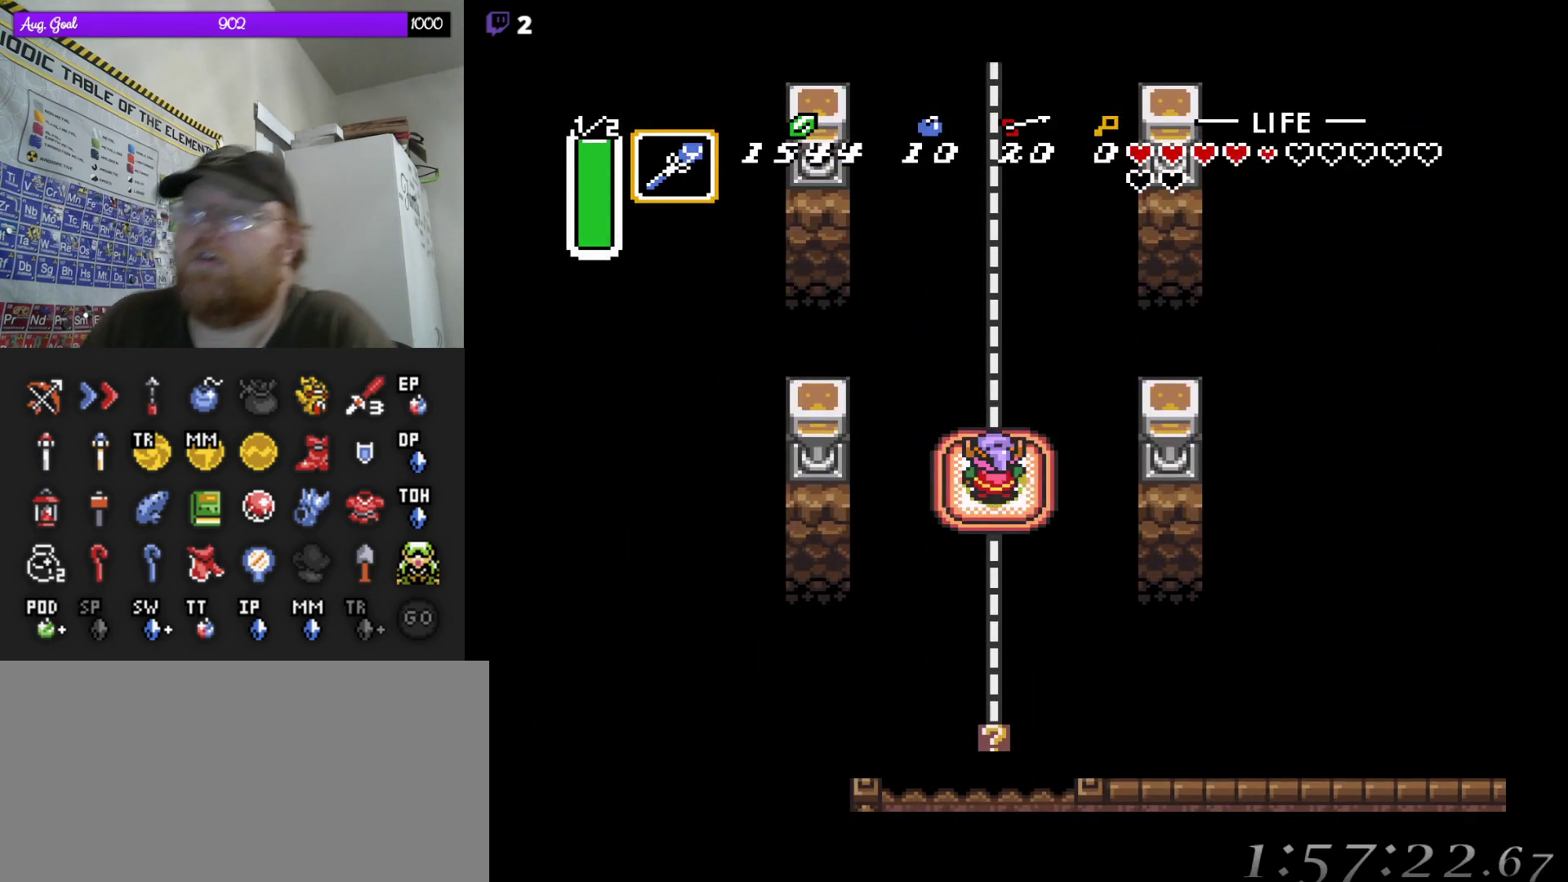
{"buttons": [], "events": []}
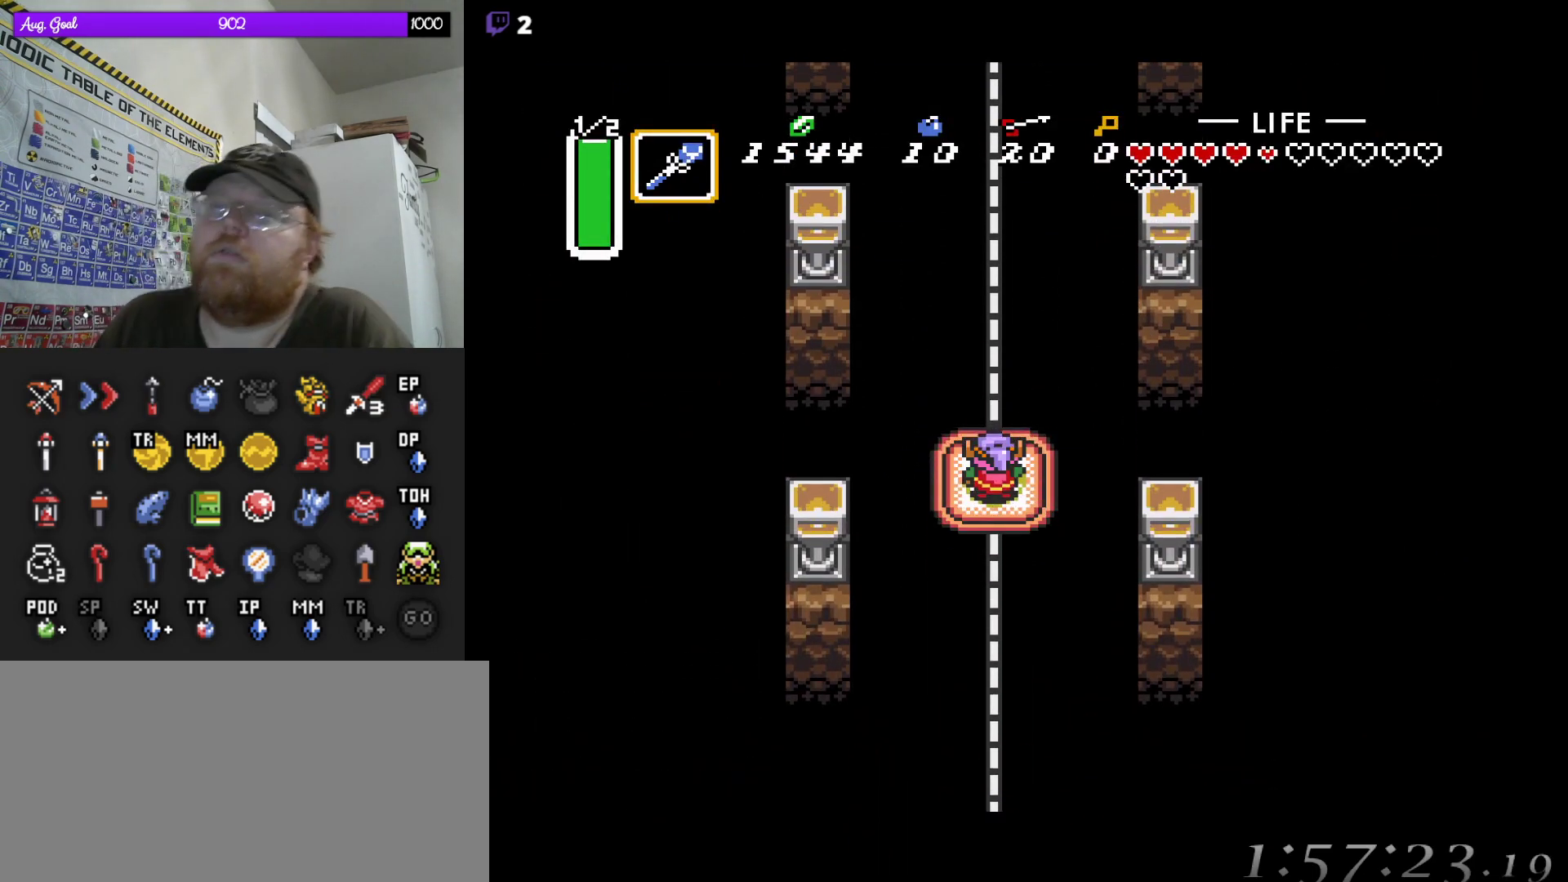
{"buttons": [], "events": []}
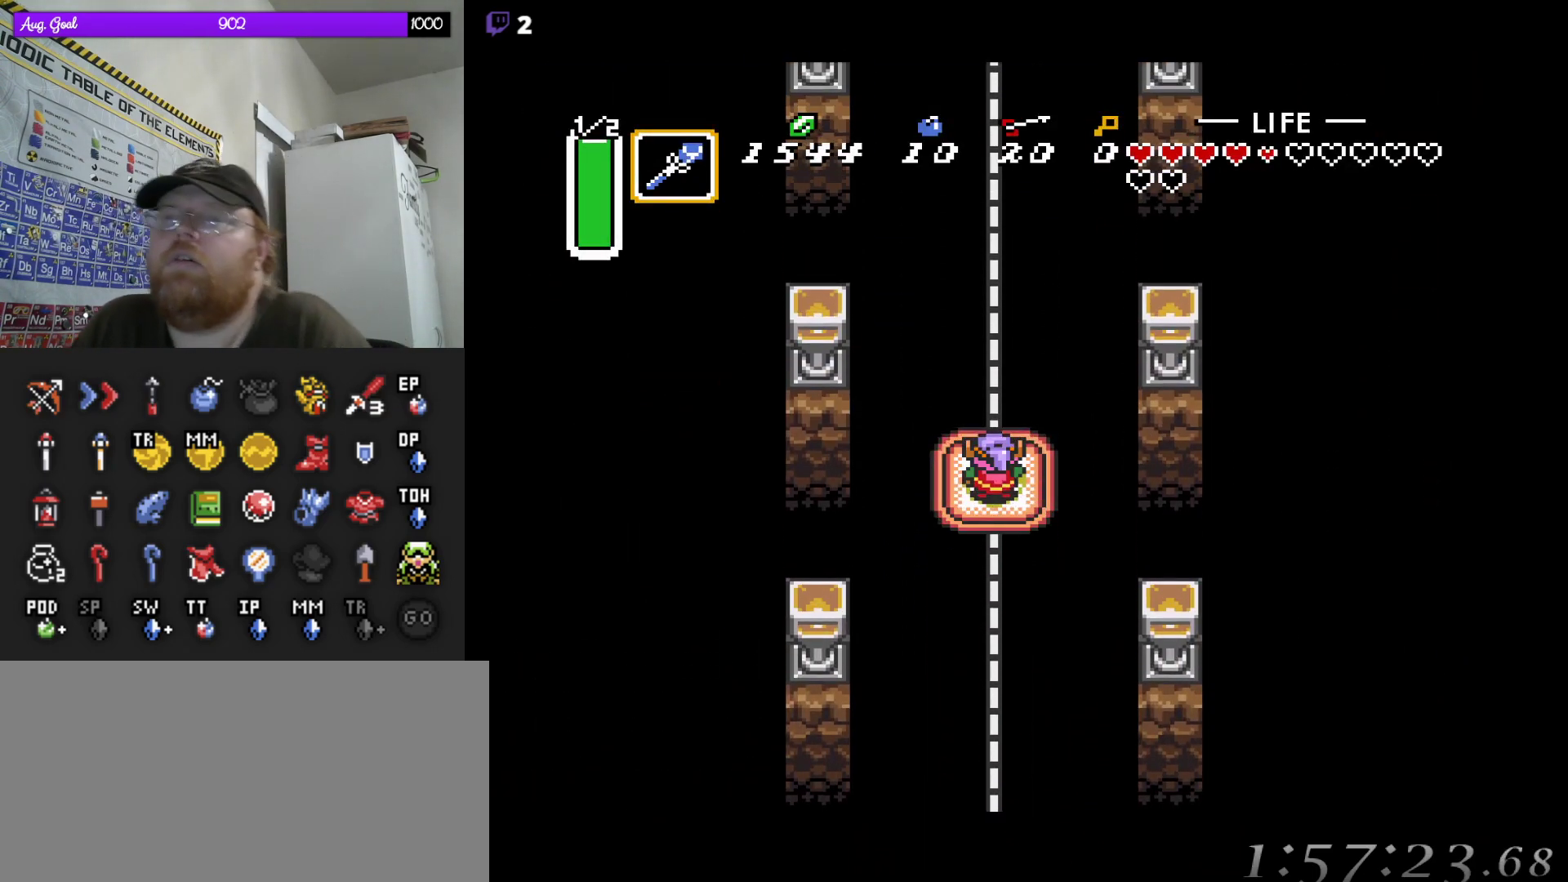
{"buttons": [], "events": []}
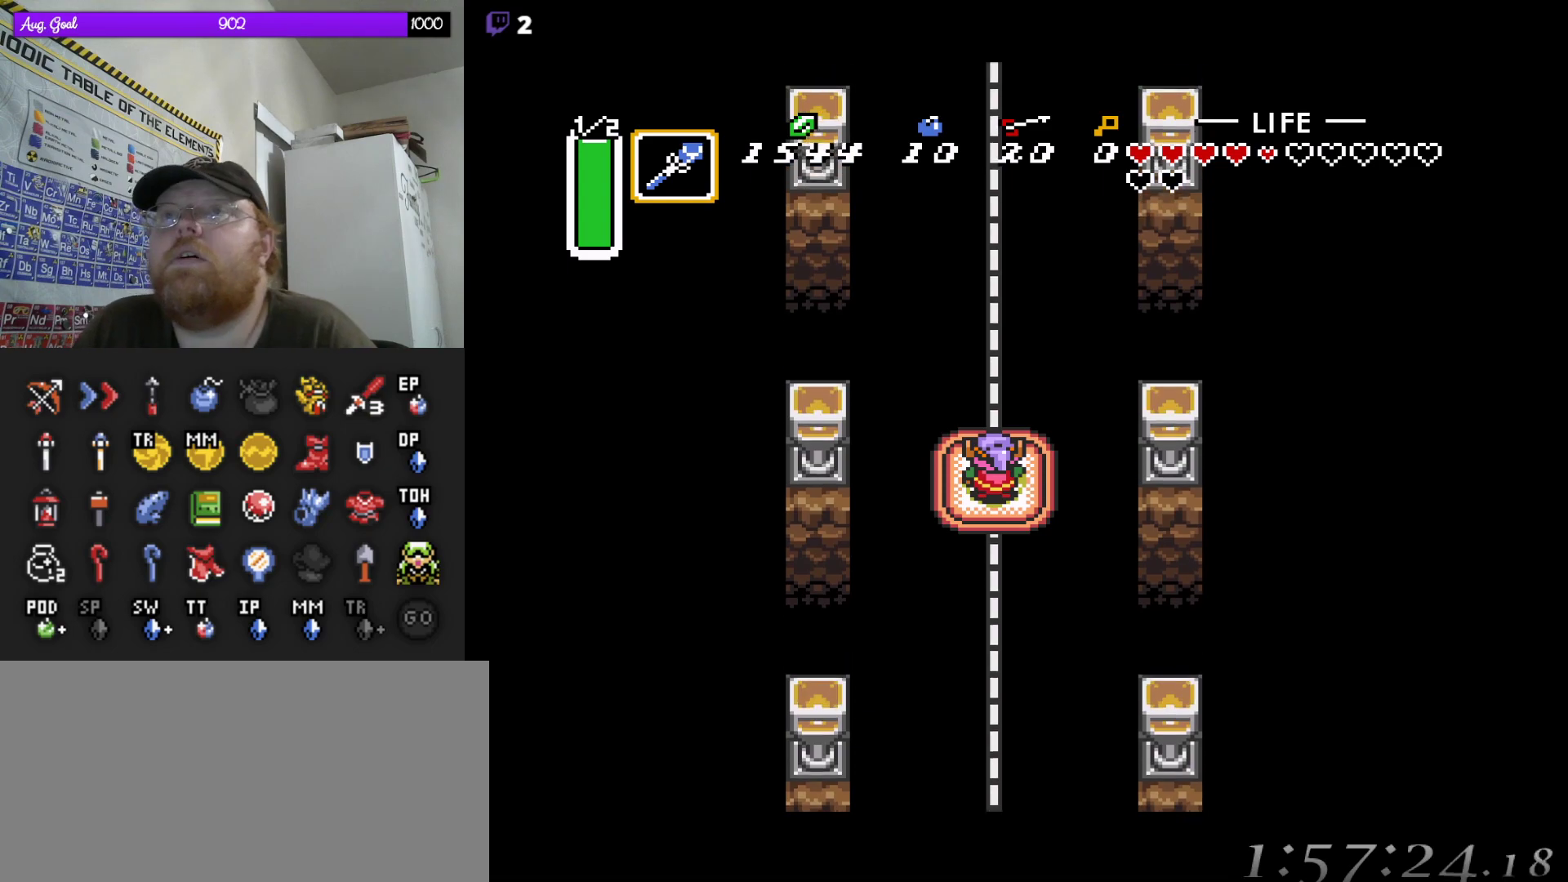
{"buttons": [], "events": []}
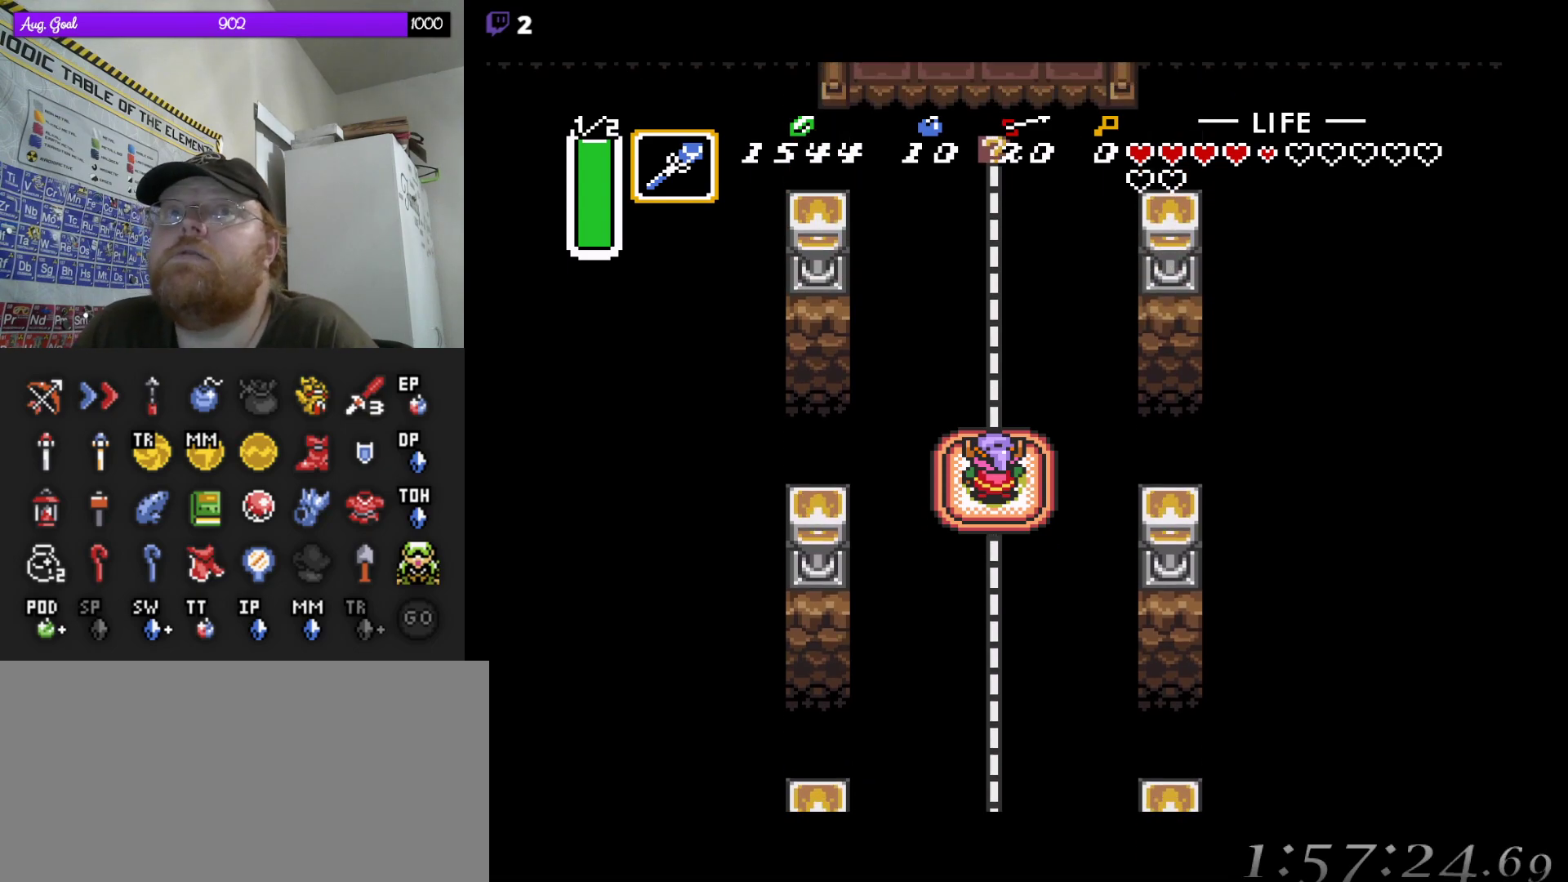
{"buttons": [], "events": []}
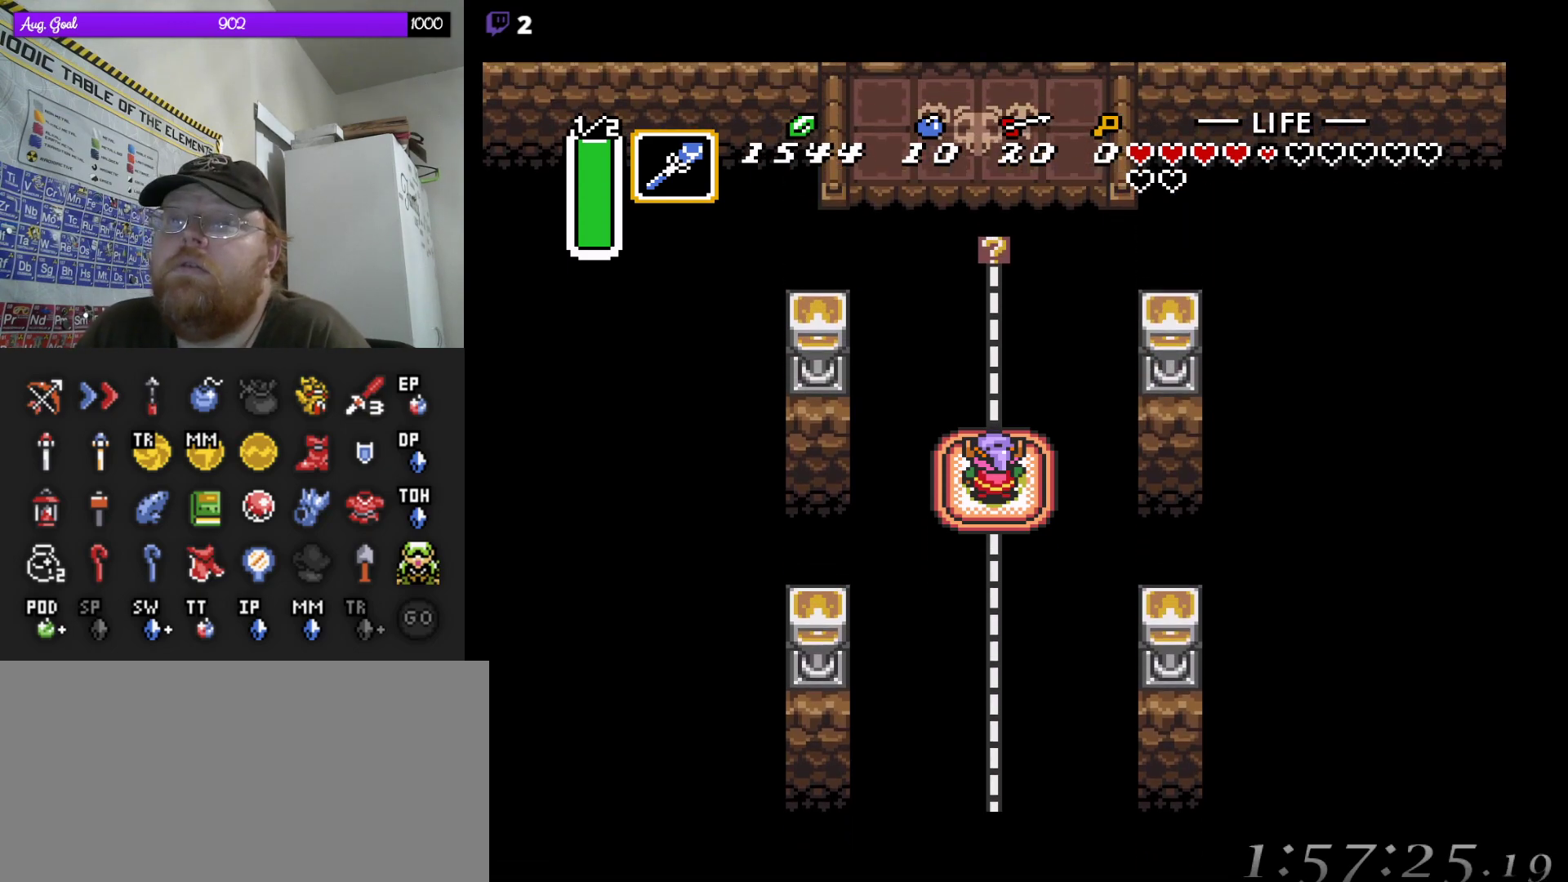
{"buttons": [], "events": []}
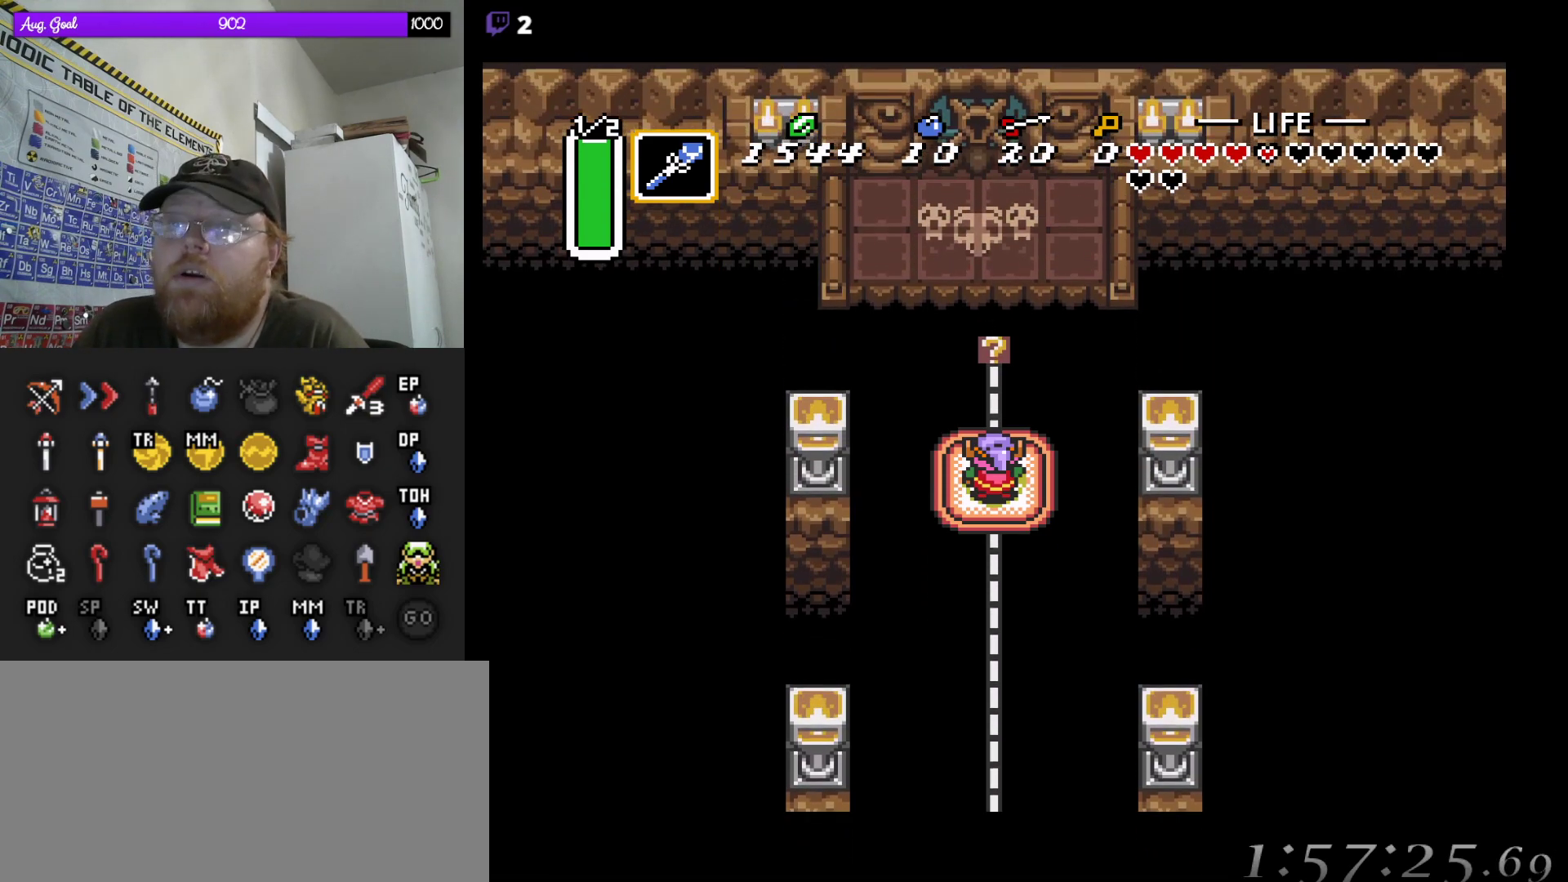
{"buttons": [], "events": []}